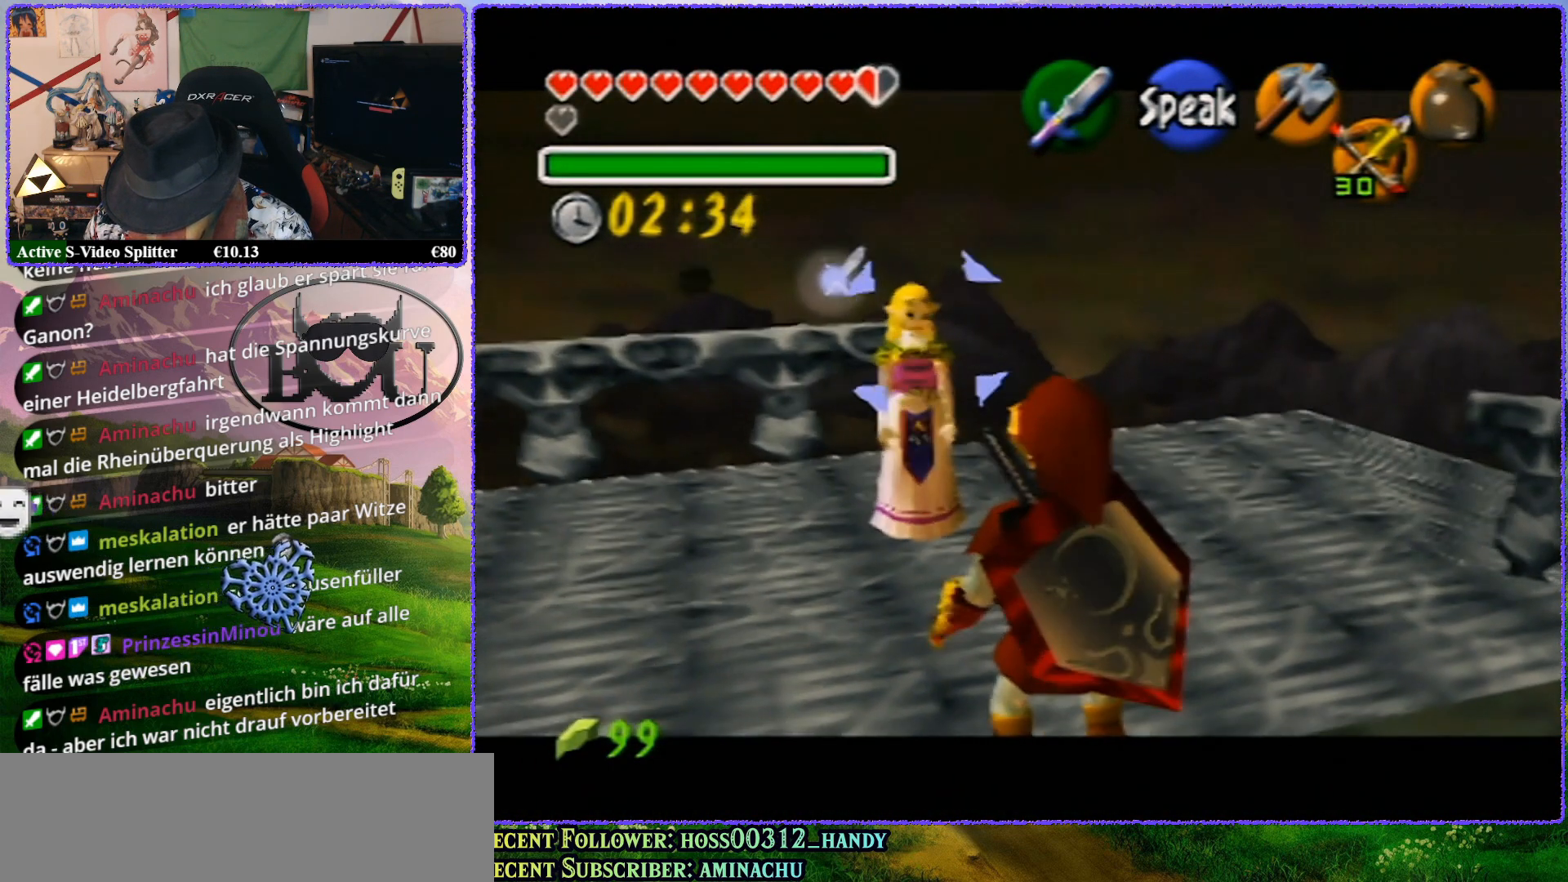
Gameplay with a controller (Nintendo layout); each line is a JSON object with the inputs held at the frame after it. "events" lists button and stick changes between this image and that frame as [ms after this image, input, new state], when the widget could be followed in between. Not read: L1 L3 R3.
{"buttons": ["Z"], "left_stick": "up", "events": []}
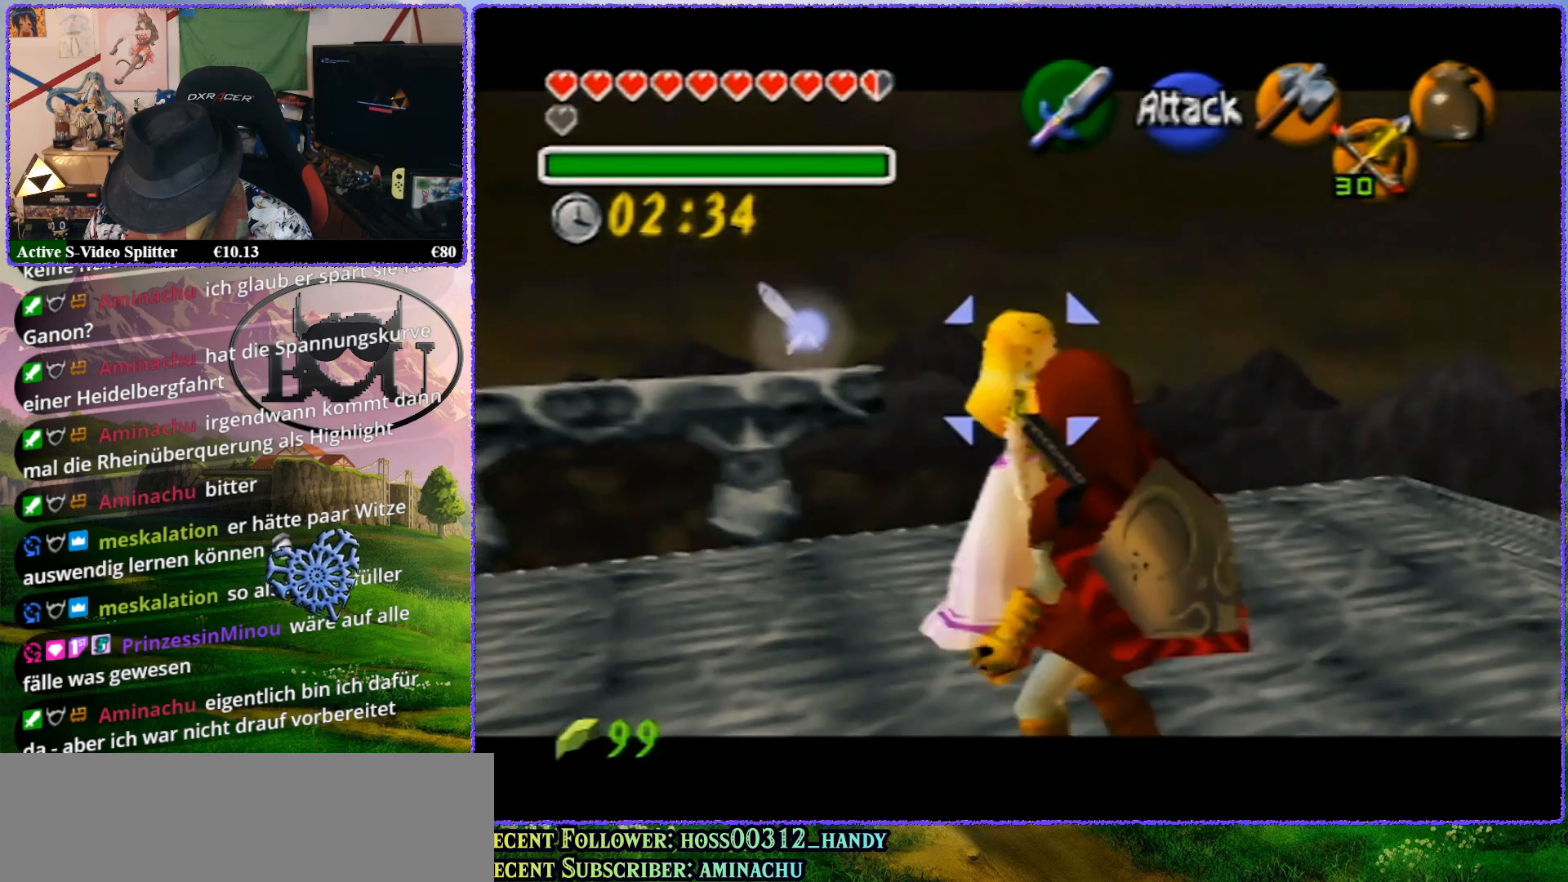
{"buttons": ["Z"], "left_stick": "center", "events": [[267, "left_stick", "center"]]}
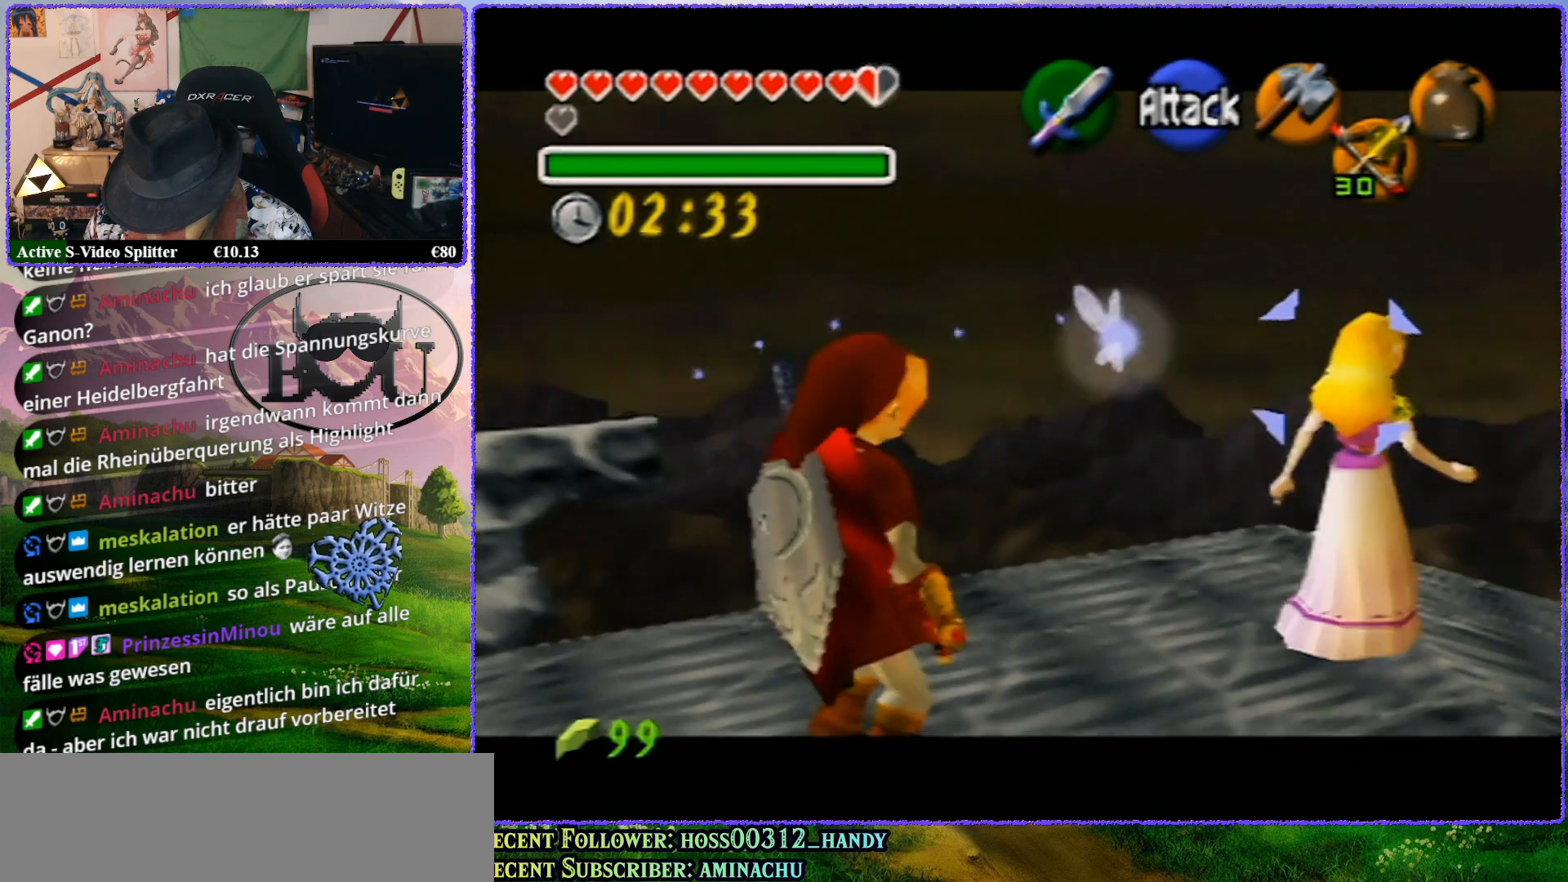
{"buttons": ["Z"], "left_stick": "center", "events": []}
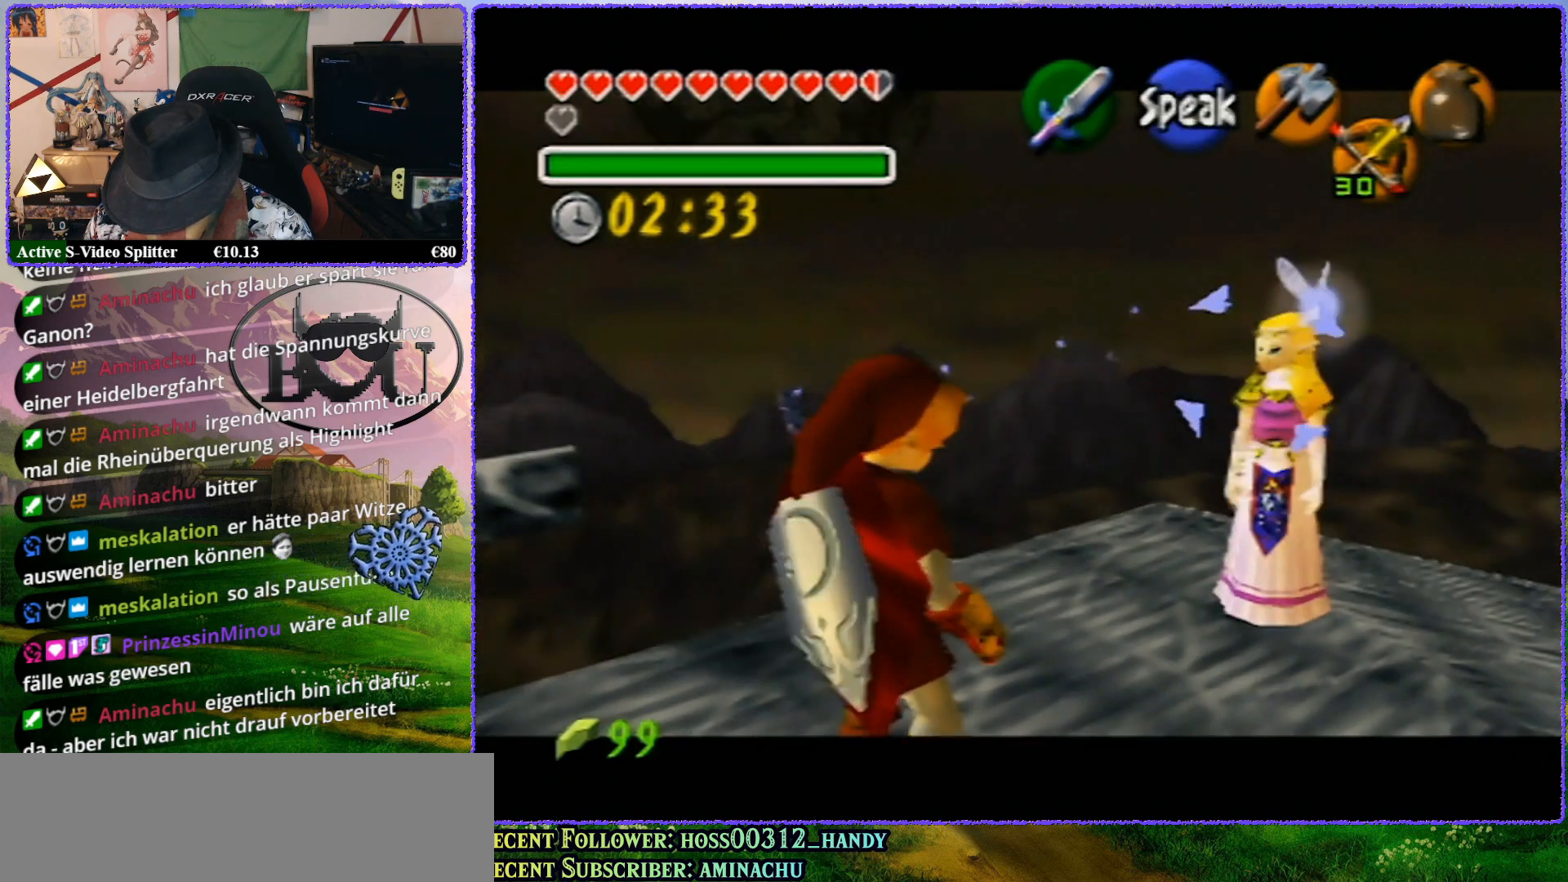
{"buttons": ["Z"], "left_stick": "up", "events": [[133, "left_stick", "up"], [333, "Z", "up"], [350, "Z", "down"]]}
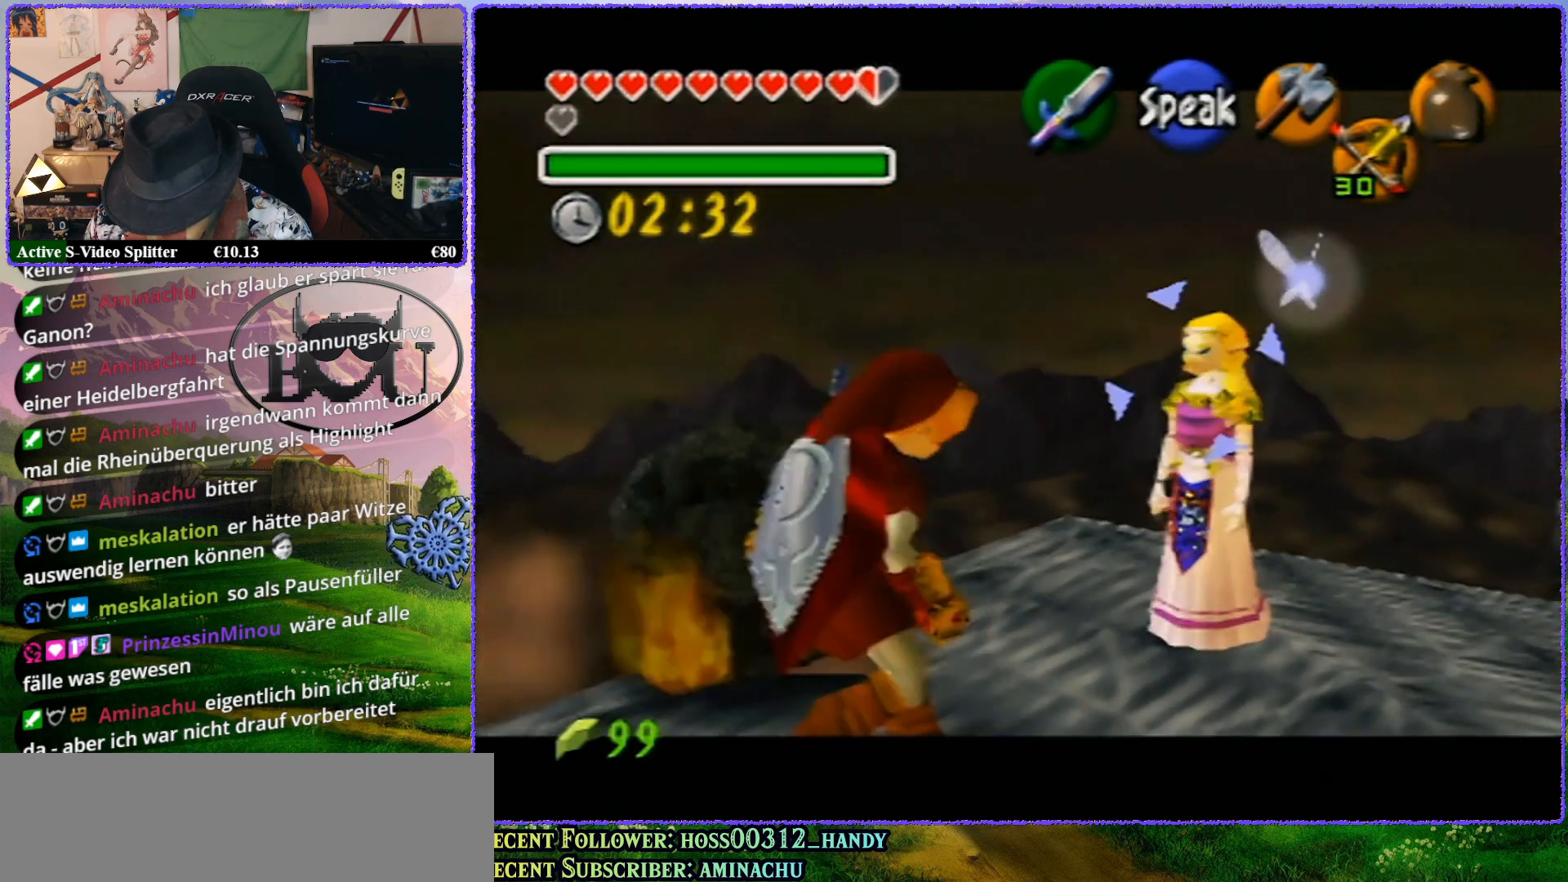
{"buttons": ["Z"], "left_stick": "center", "events": [[383, "left_stick", "center"]]}
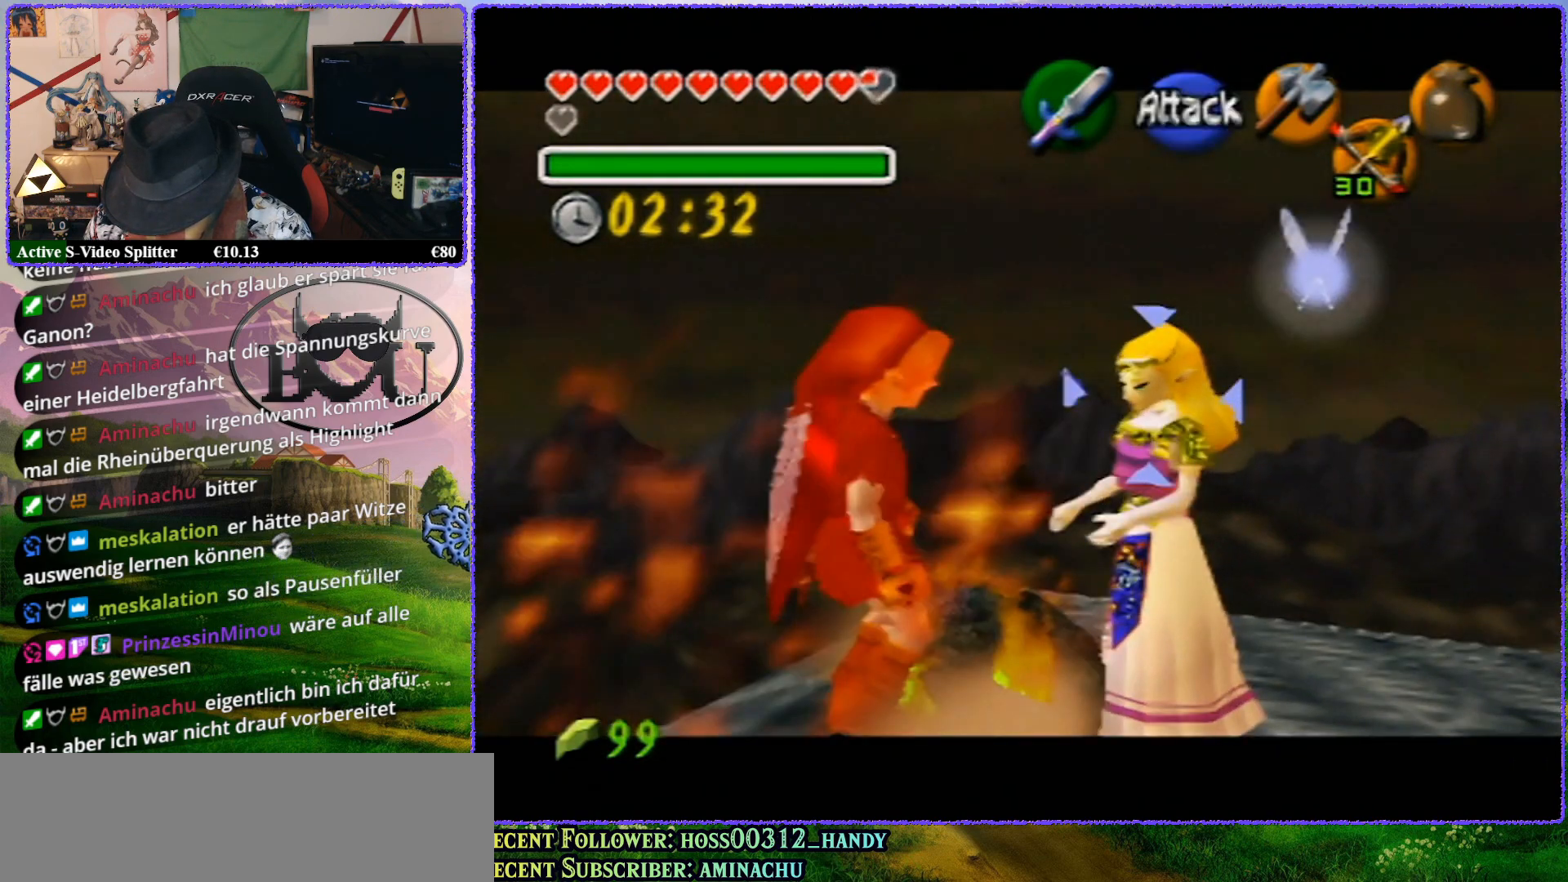
{"buttons": ["Z"], "left_stick": "center", "events": []}
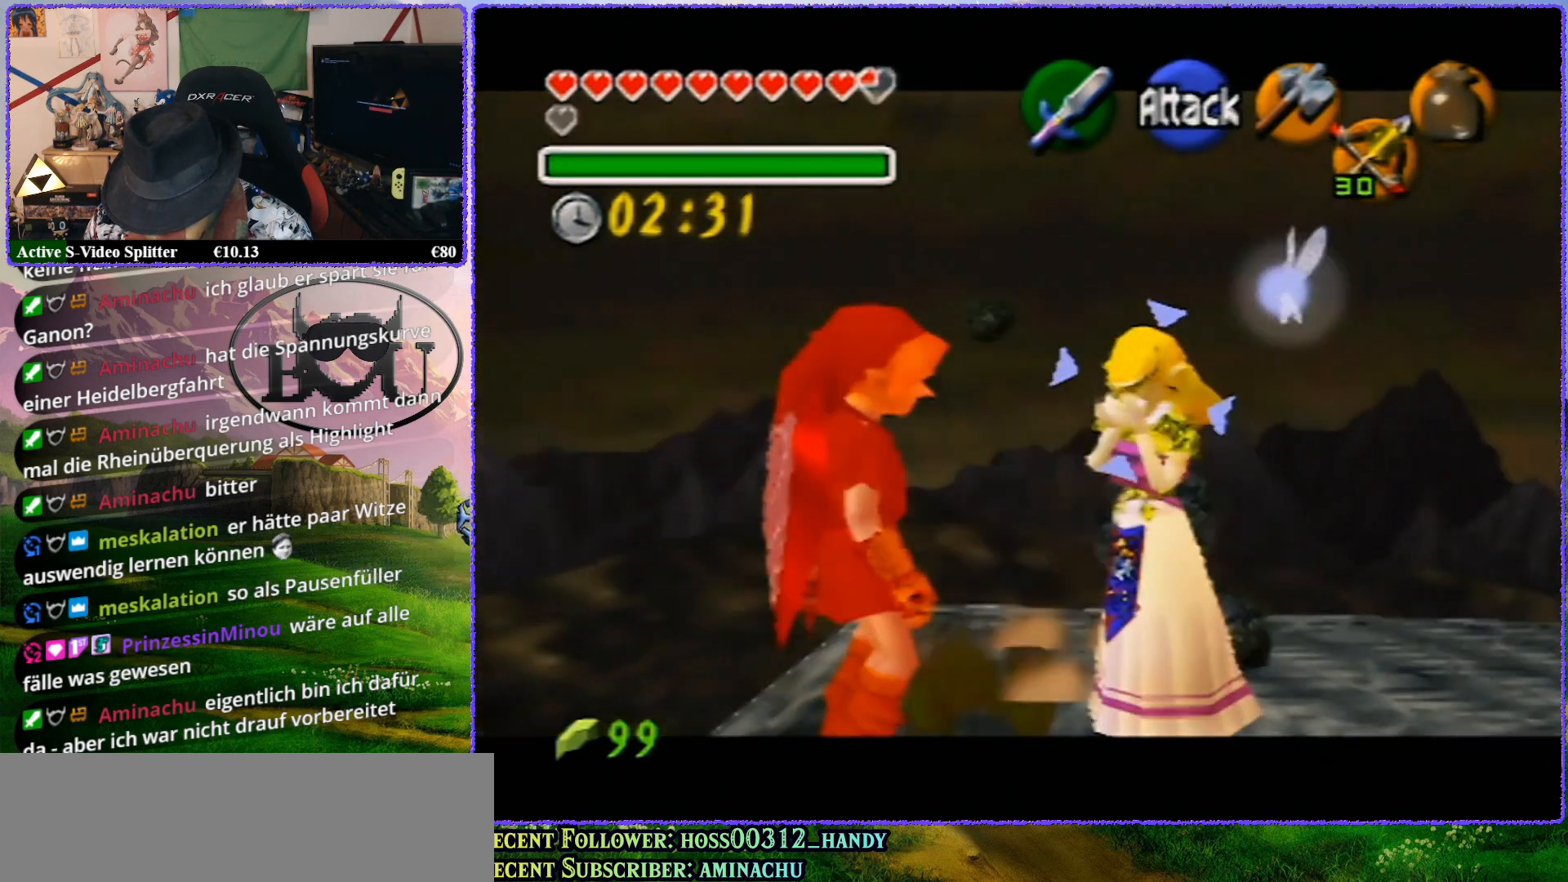
{"buttons": ["Z"], "left_stick": "up", "events": [[317, "left_stick", "up"]]}
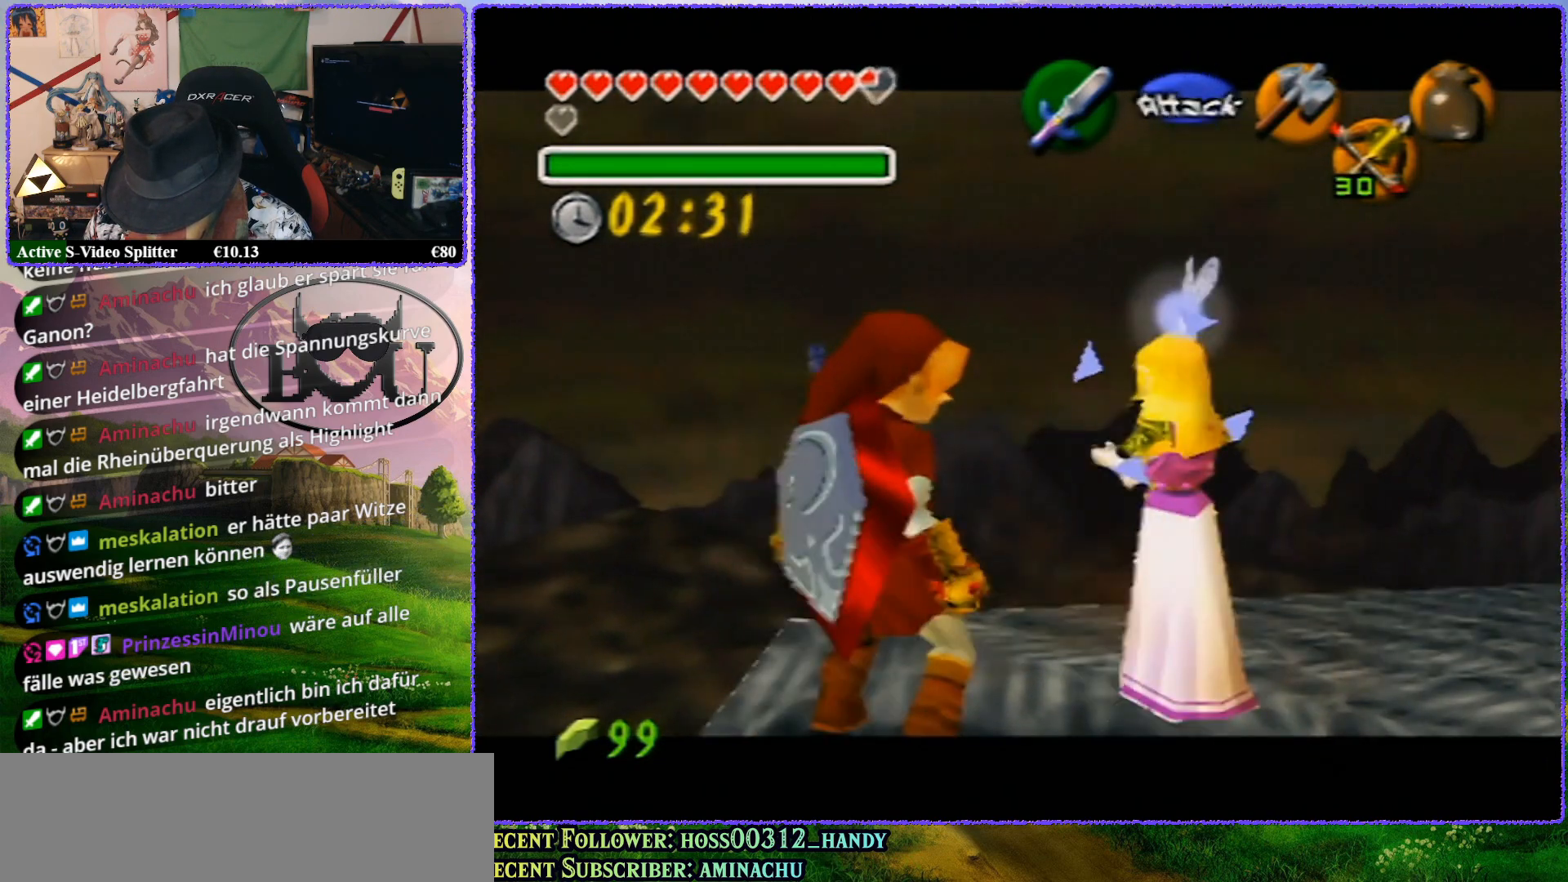
{"buttons": ["Z"], "left_stick": "up", "events": []}
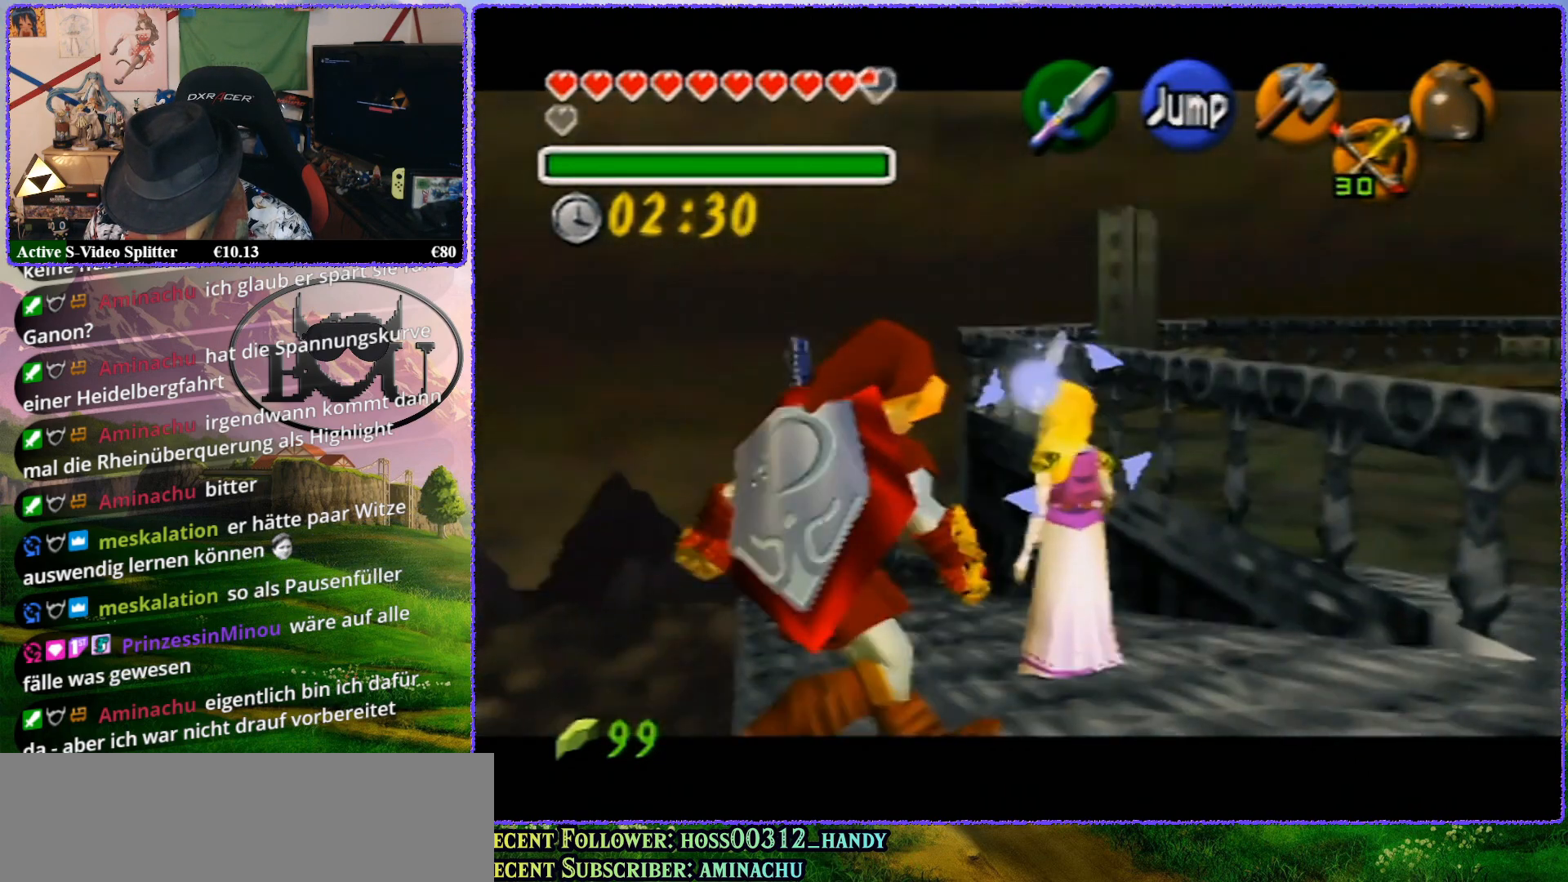
{"buttons": ["Z"], "left_stick": "center", "events": [[50, "left_stick", "center"]]}
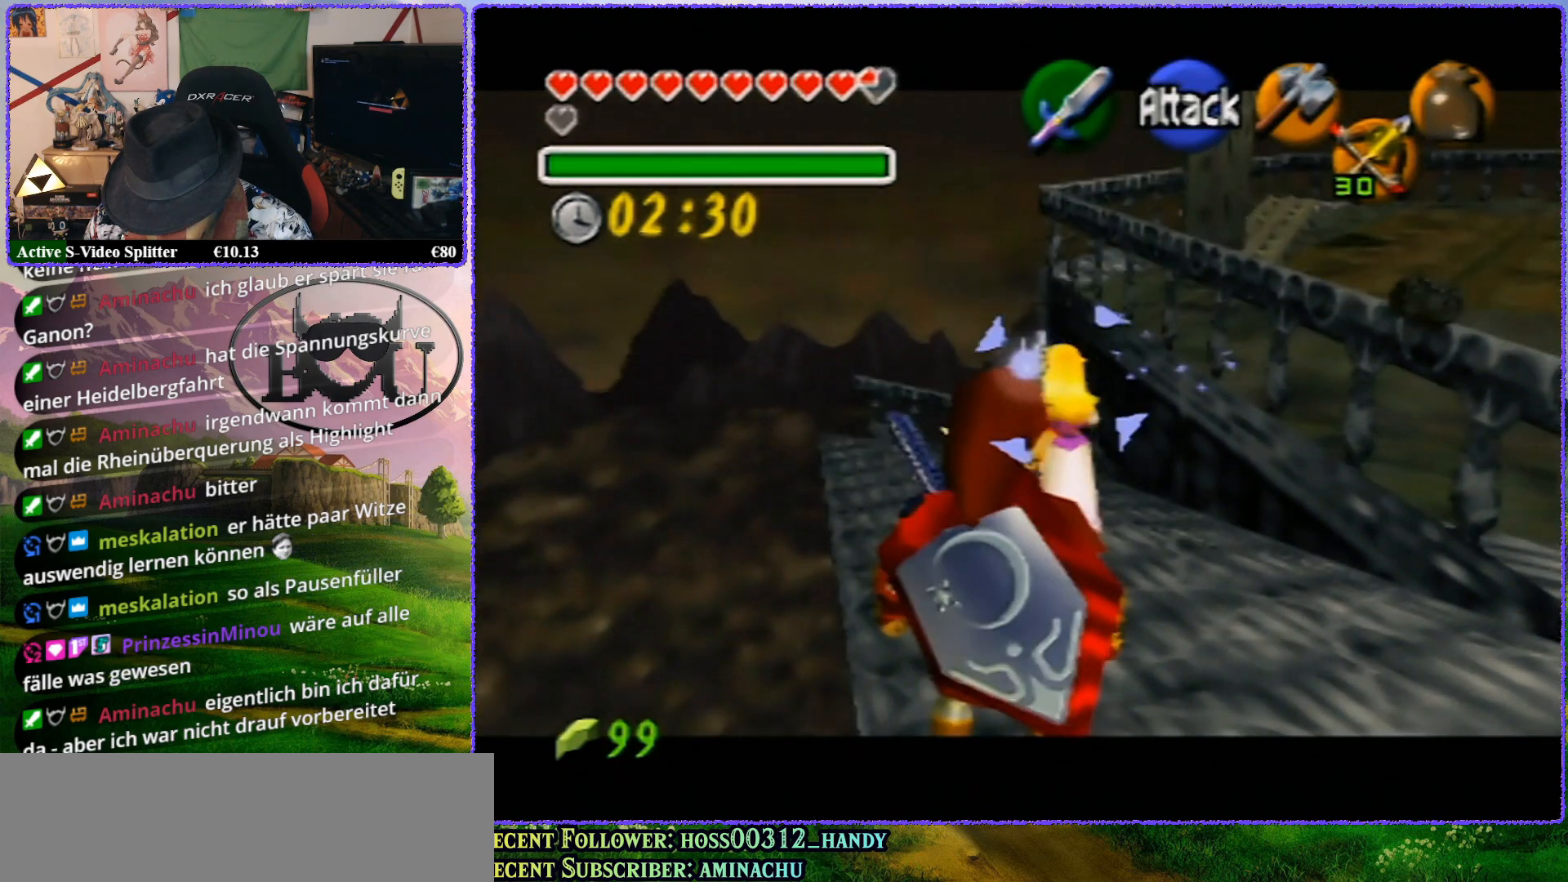
{"buttons": ["Z"], "left_stick": "up", "events": [[17, "left_stick", "up"]]}
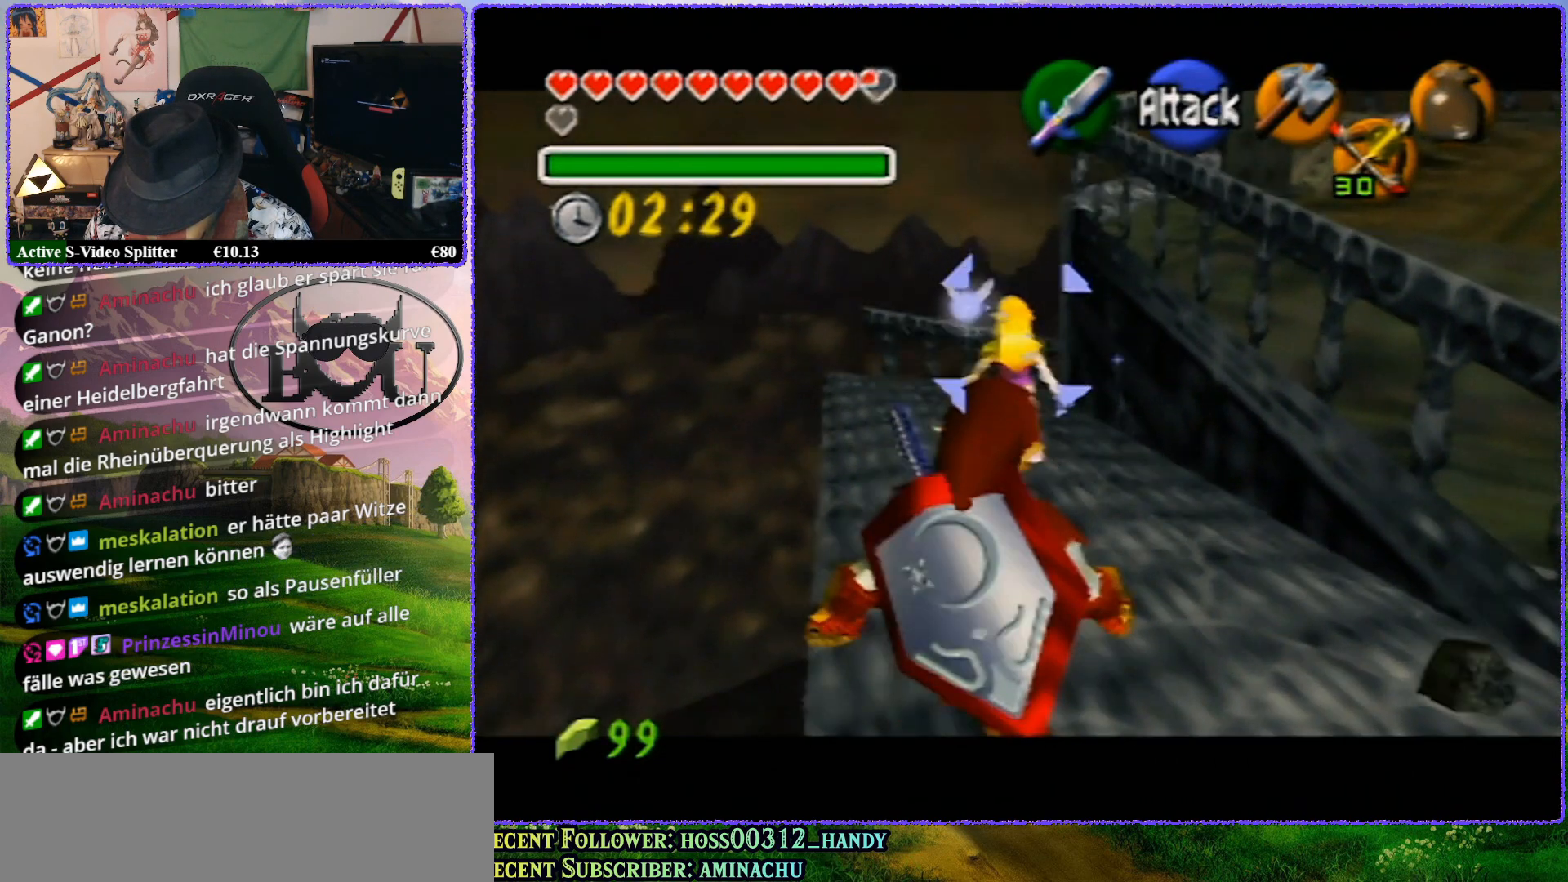
{"buttons": ["Z"], "left_stick": "up", "events": []}
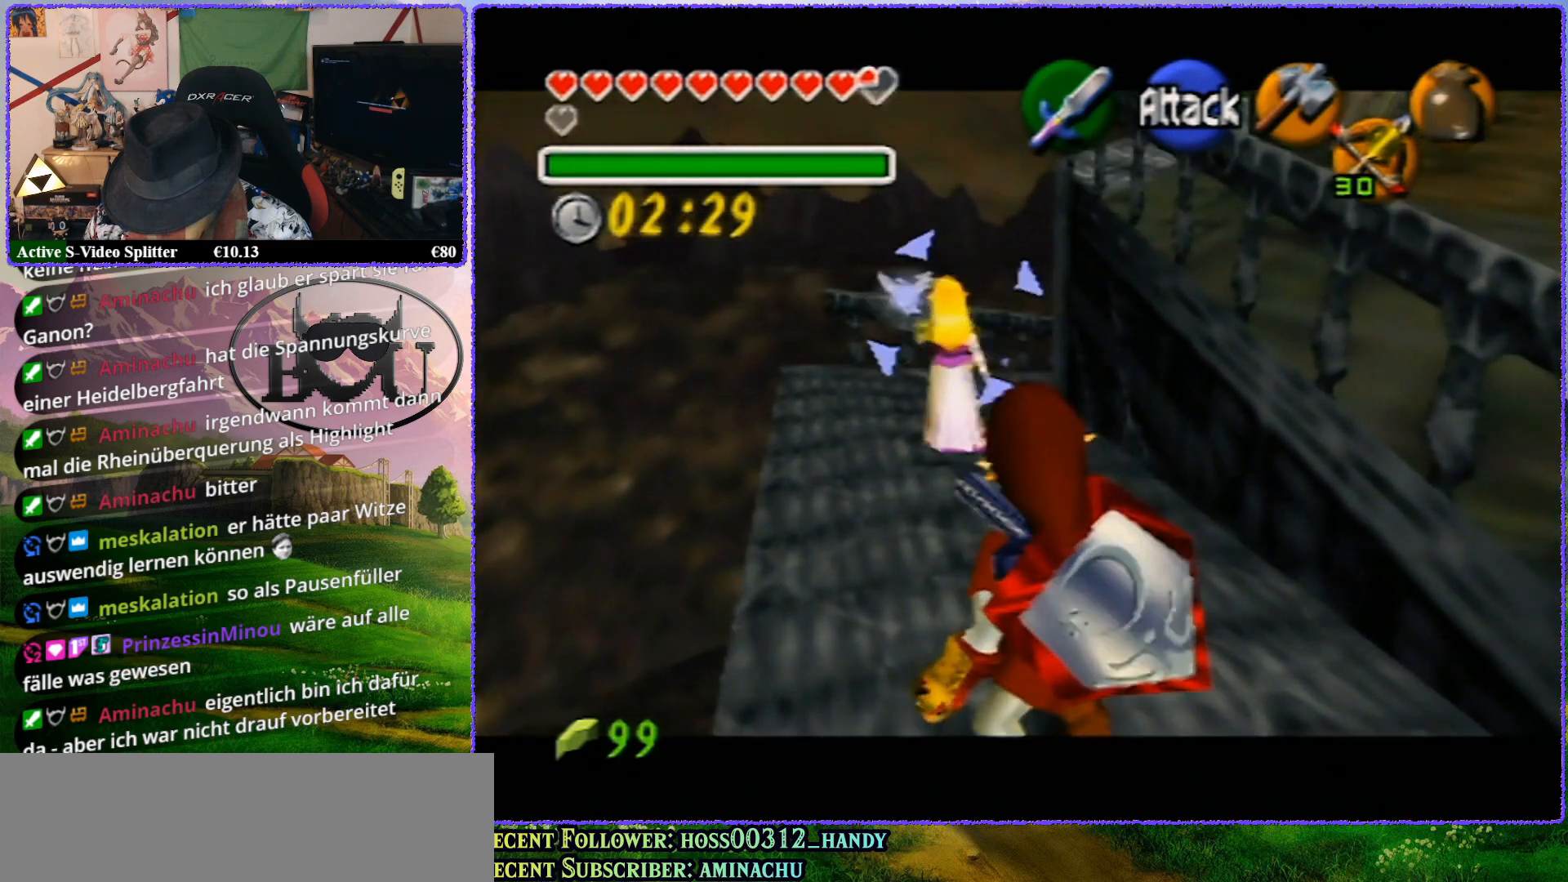
{"buttons": ["Z"], "left_stick": "up", "events": [[17, "left_stick", "center"], [483, "left_stick", "up"]]}
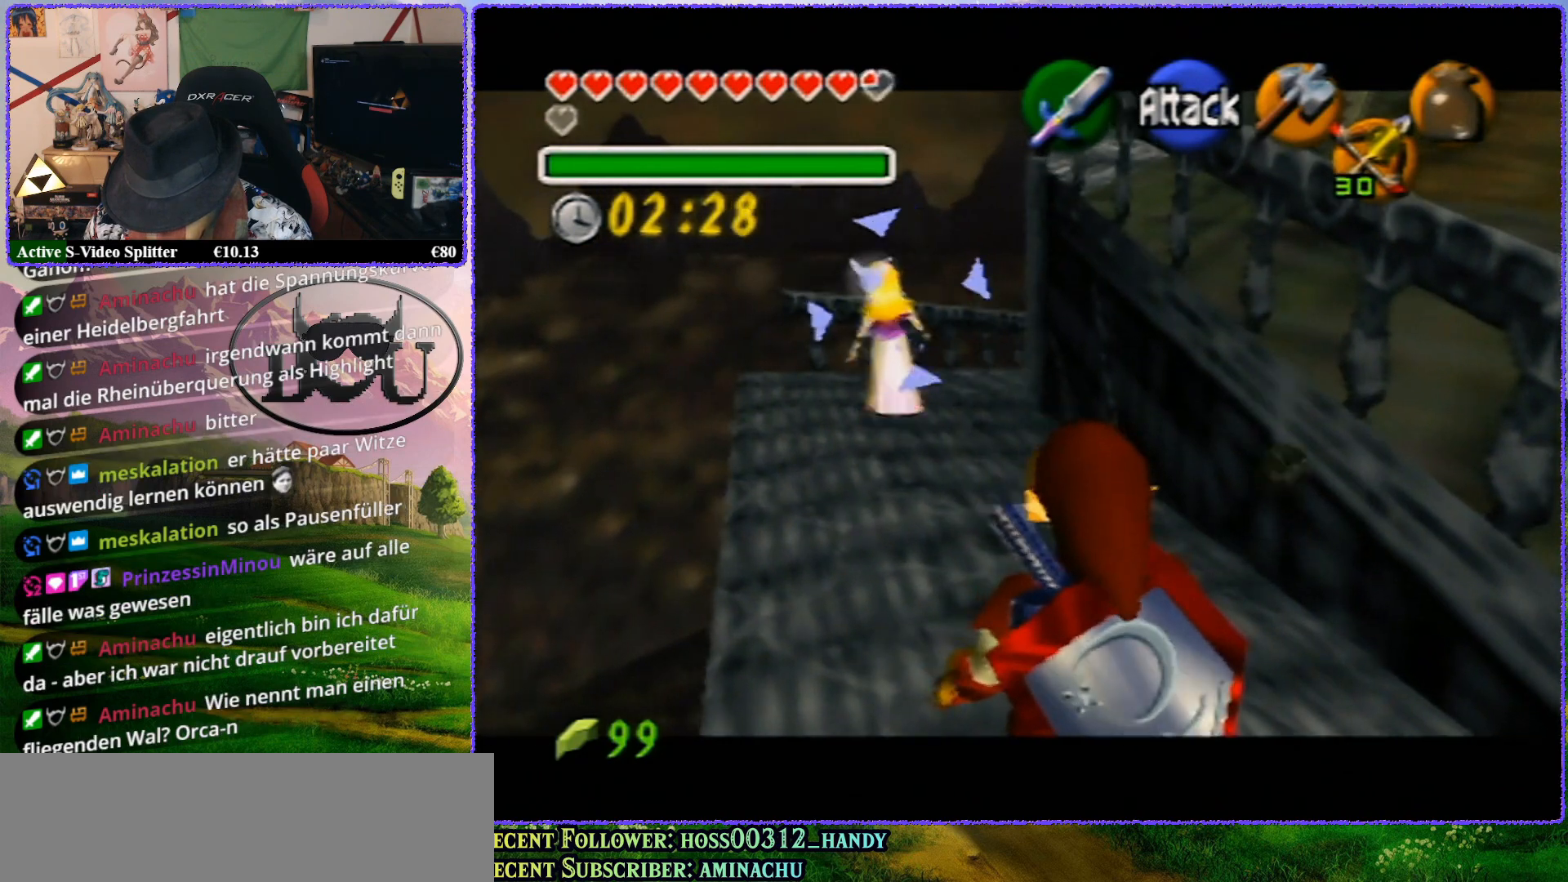
{"buttons": ["Z"], "left_stick": "up", "events": [[17, "left_stick", "up-right"], [500, "left_stick", "up"]]}
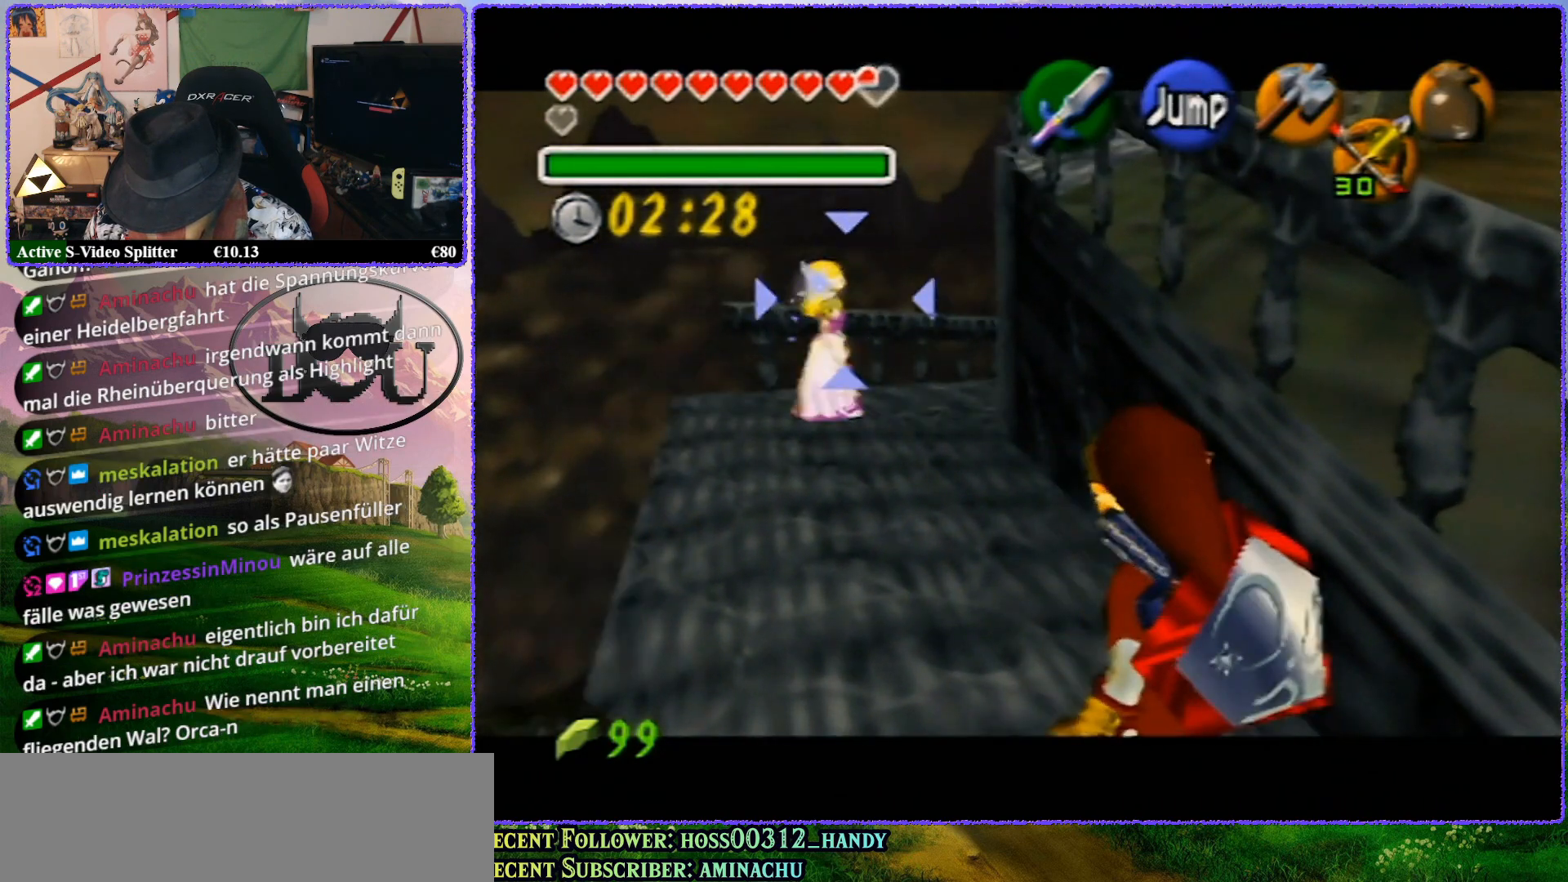
{"buttons": ["Z"], "left_stick": "up", "events": []}
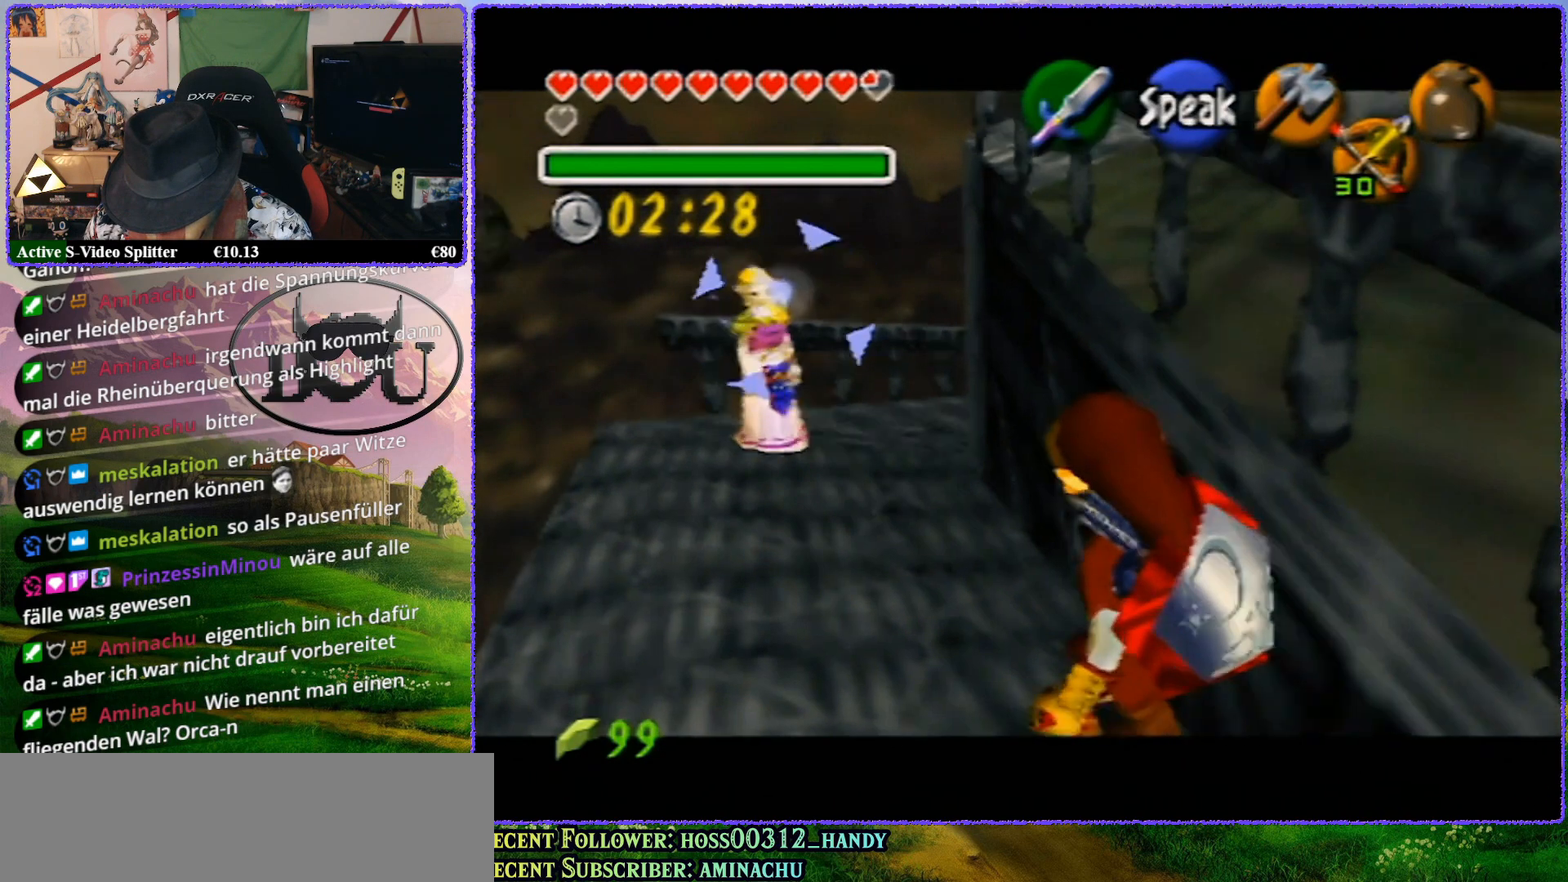
{"buttons": ["Z"], "left_stick": "center", "events": [[150, "left_stick", "center"]]}
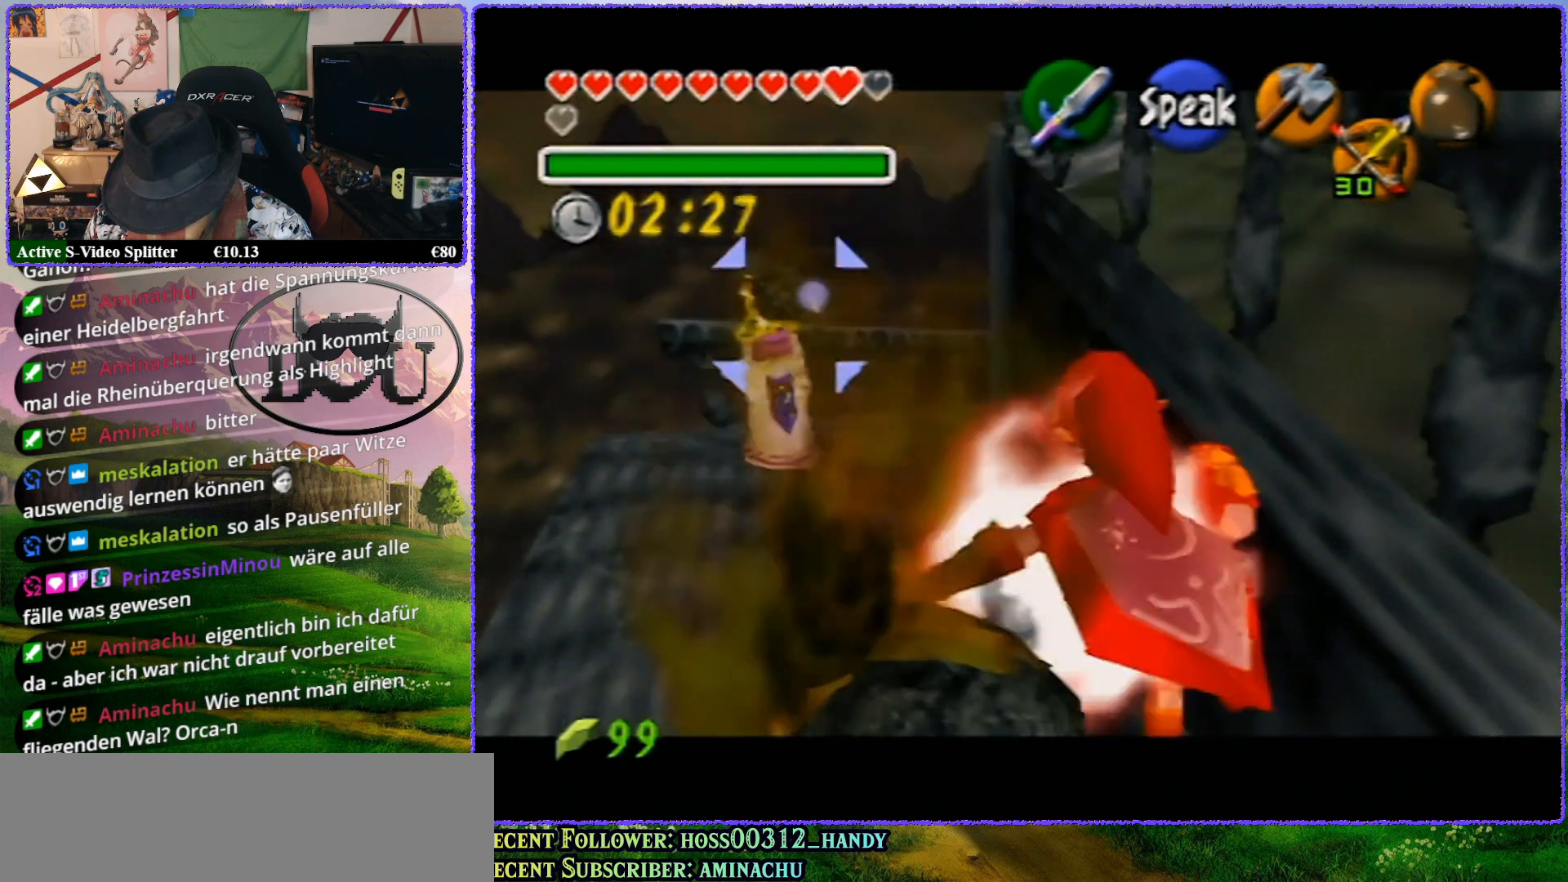
{"buttons": ["Z"], "left_stick": "up", "events": [[183, "left_stick", "up"]]}
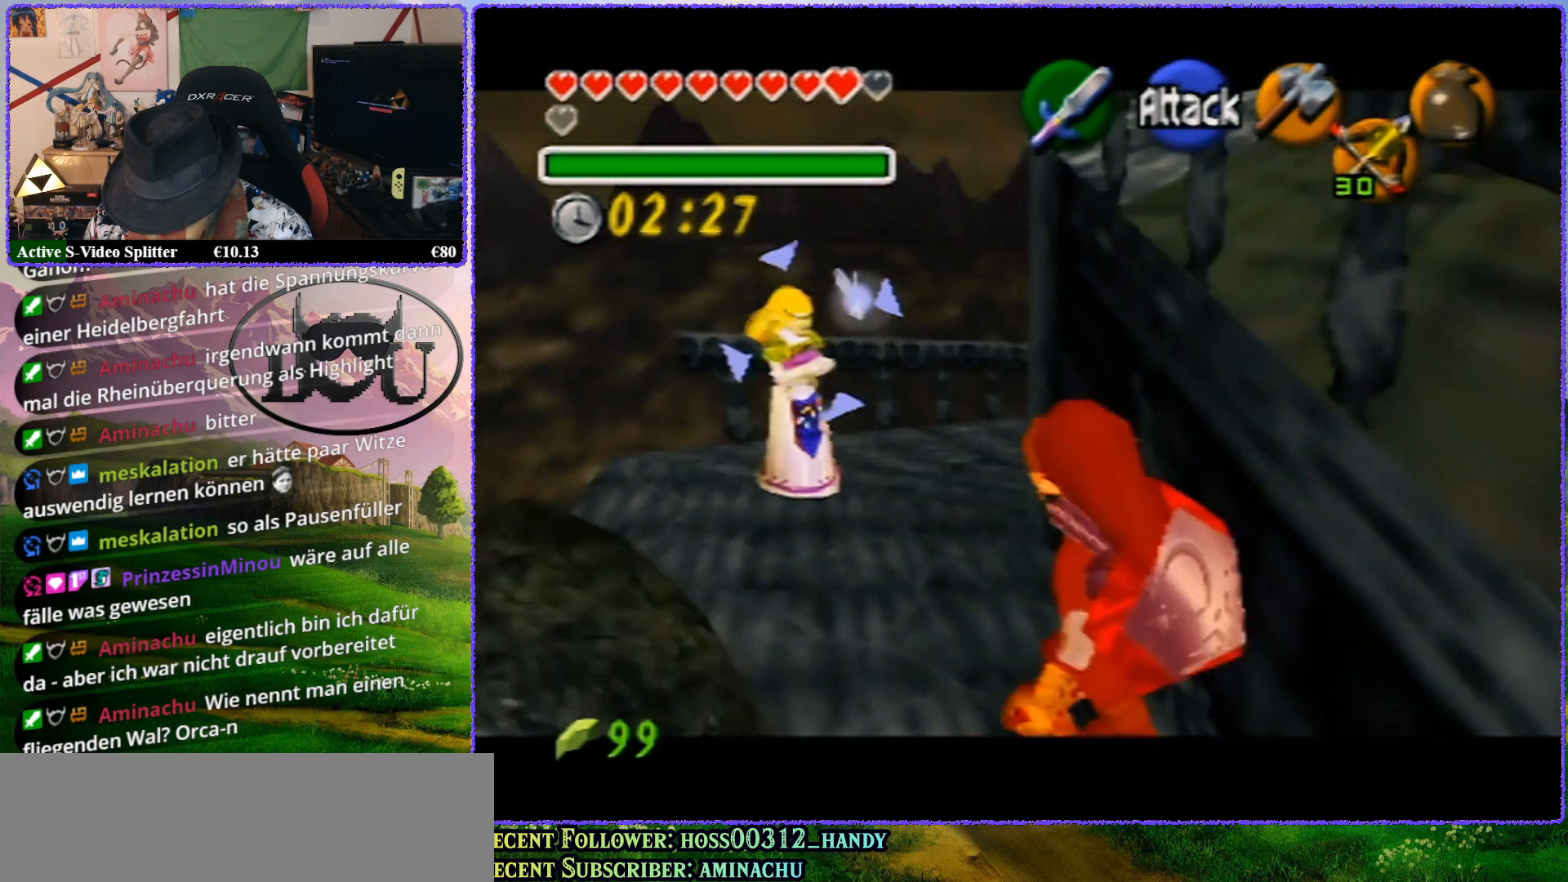
{"buttons": ["Z"], "left_stick": "up", "events": []}
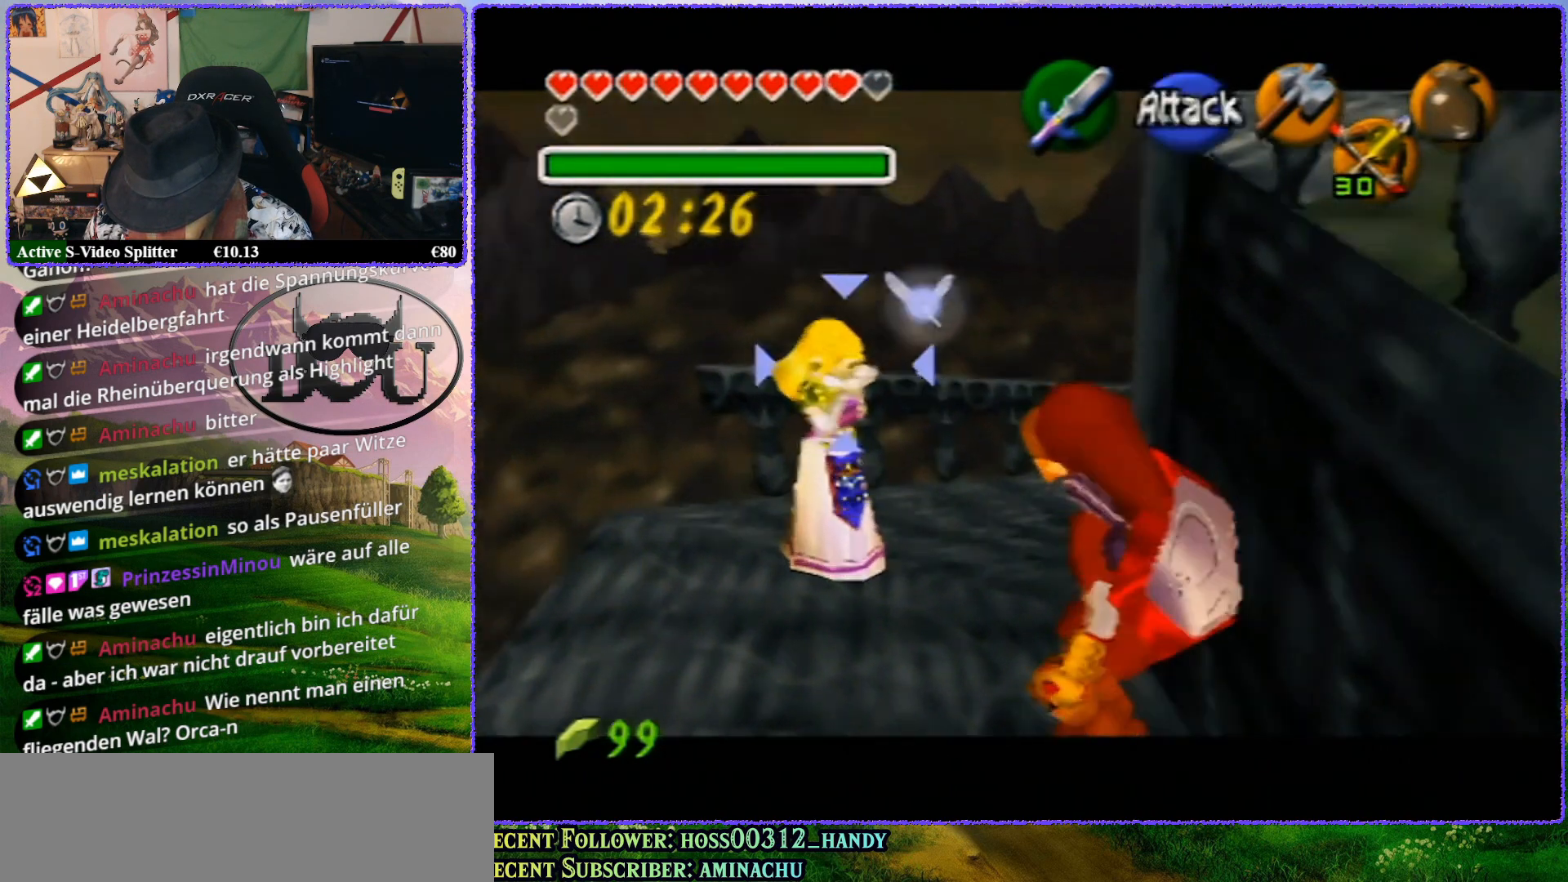
{"buttons": ["Z"], "left_stick": "center", "events": [[267, "left_stick", "center"]]}
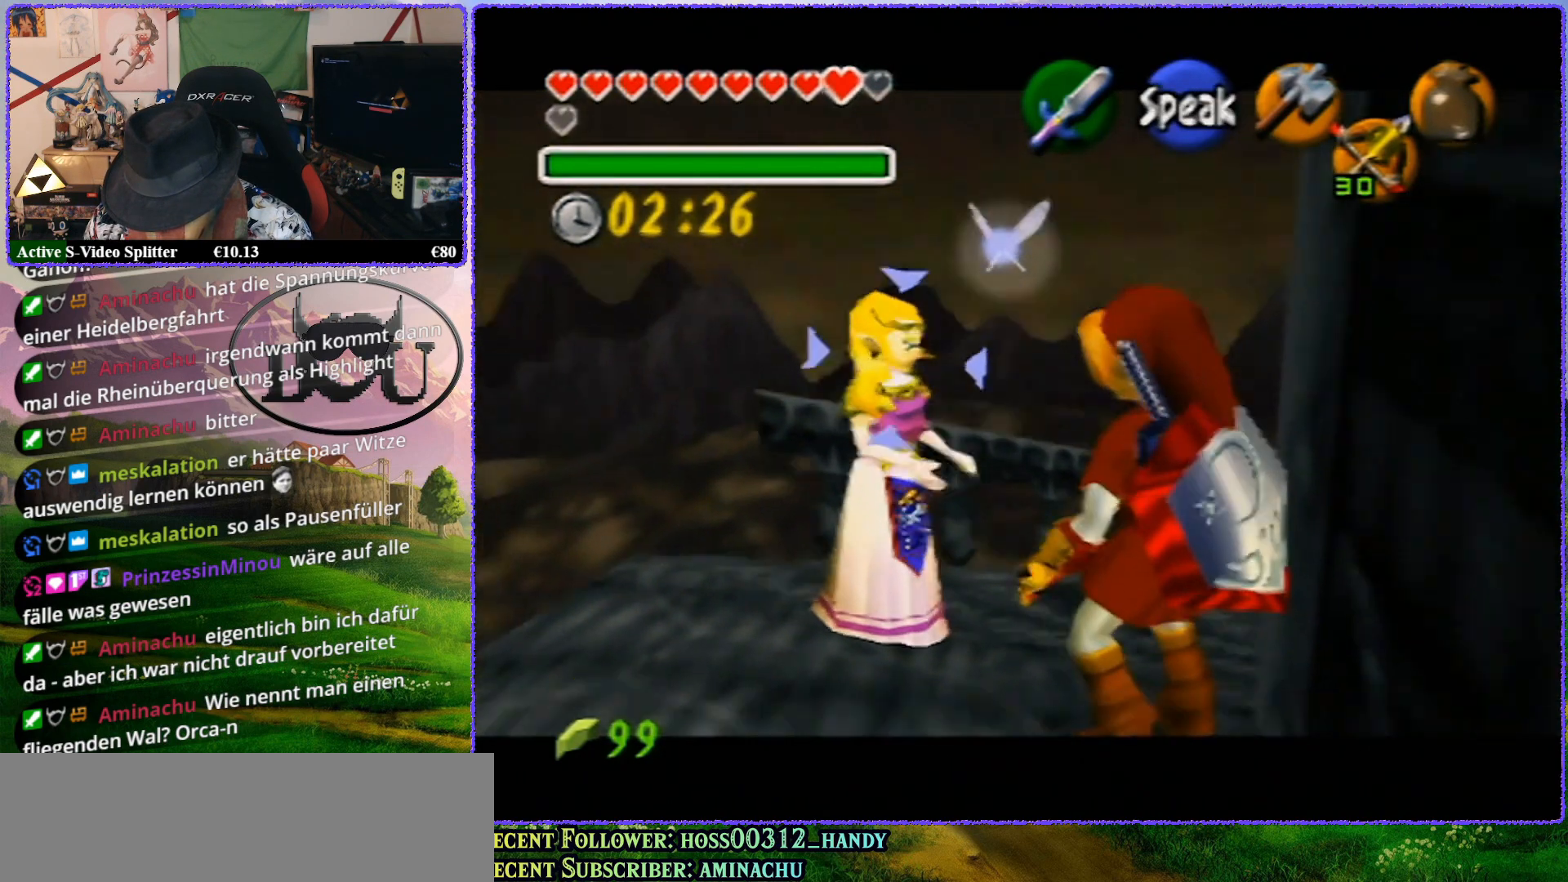
{"buttons": ["Z"], "left_stick": "center", "events": []}
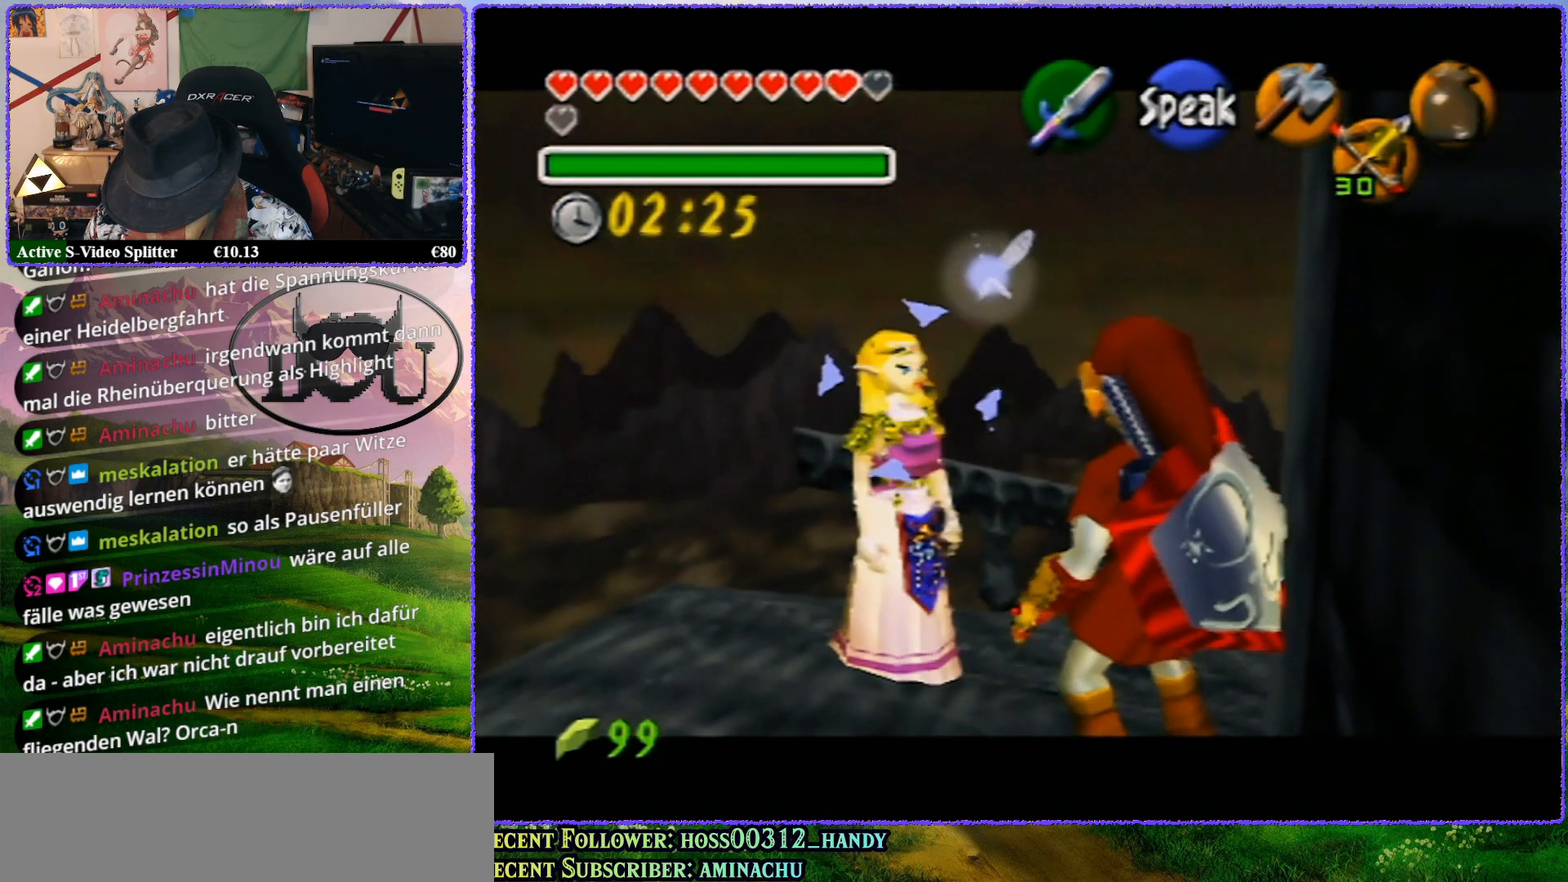
{"buttons": ["R1", "Z"], "left_stick": "center", "events": [[450, "R1", "down"]]}
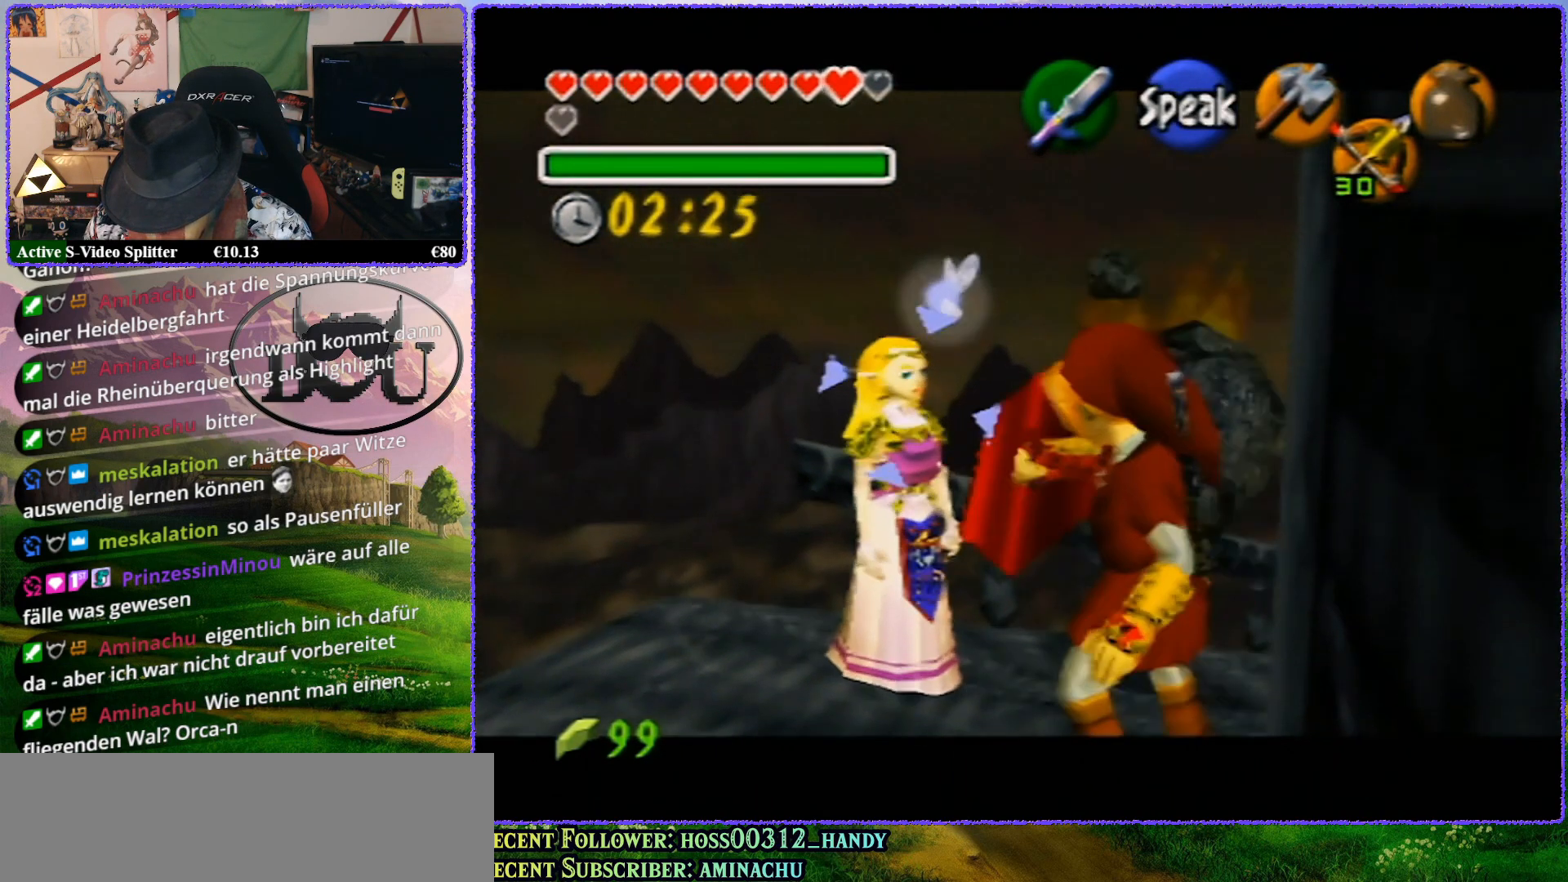
{"buttons": ["Z"], "left_stick": "center", "events": [[117, "R1", "up"]]}
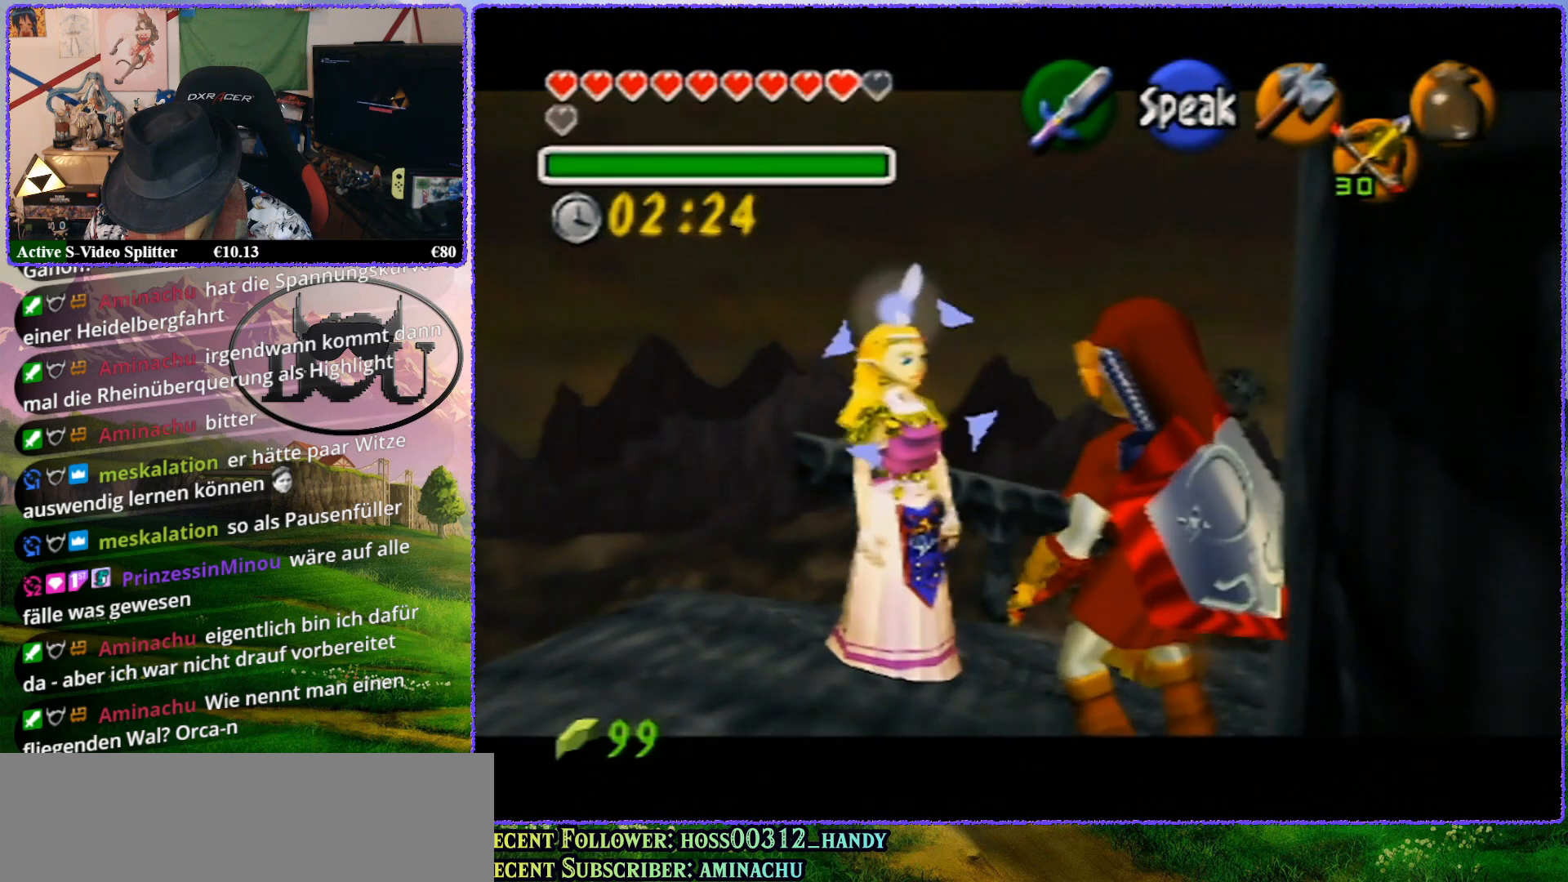
{"buttons": ["Z"], "left_stick": "up", "events": [[333, "left_stick", "up"]]}
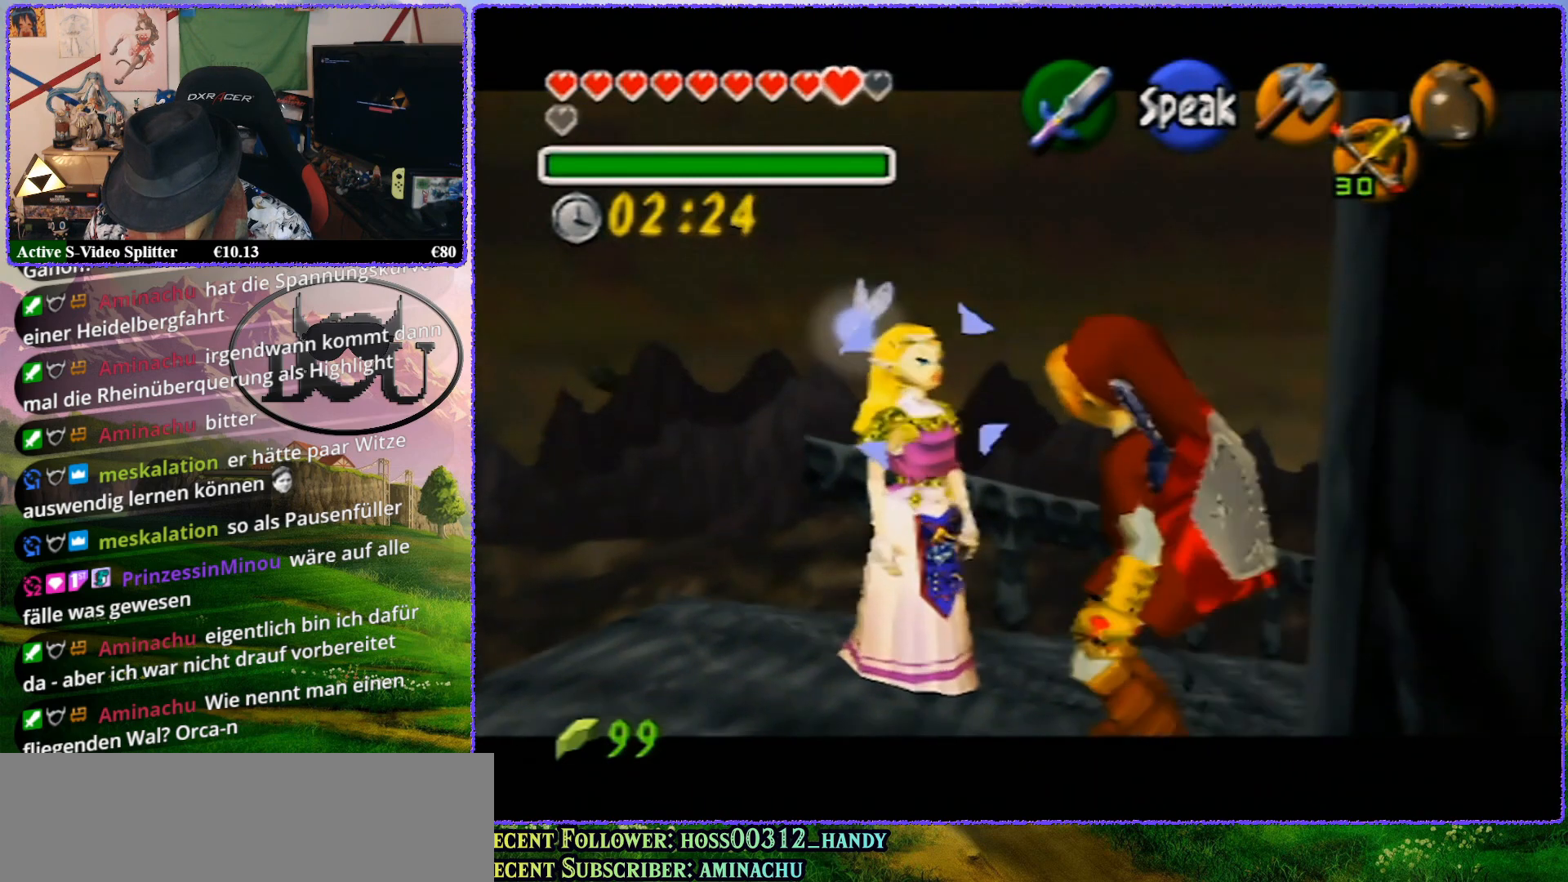
{"buttons": ["Z"], "left_stick": "center", "events": [[450, "left_stick", "center"]]}
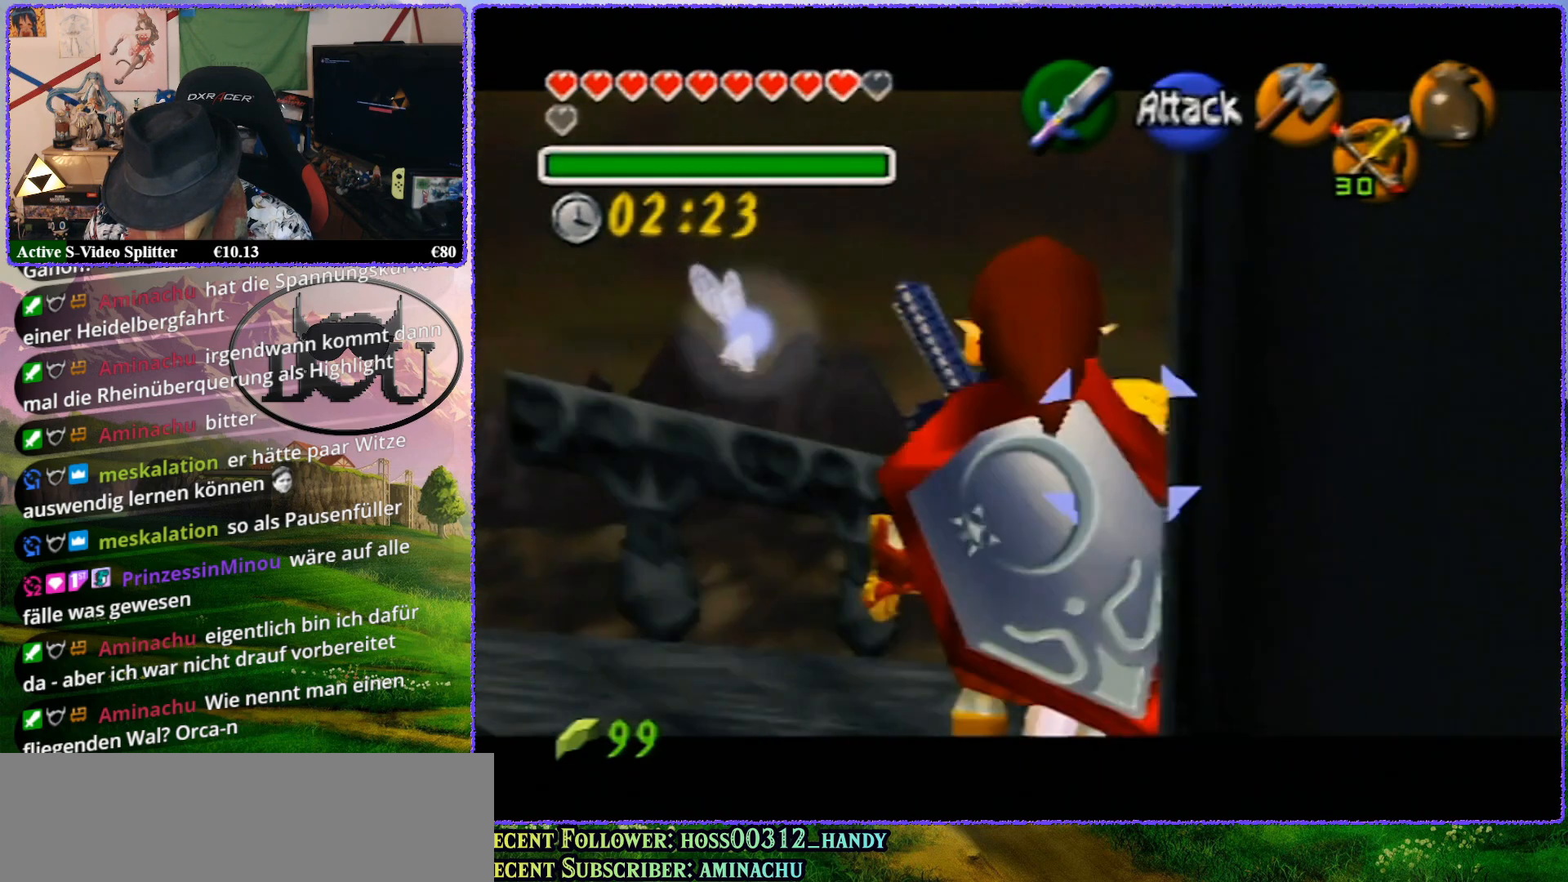
{"buttons": ["Z"], "left_stick": "center", "events": []}
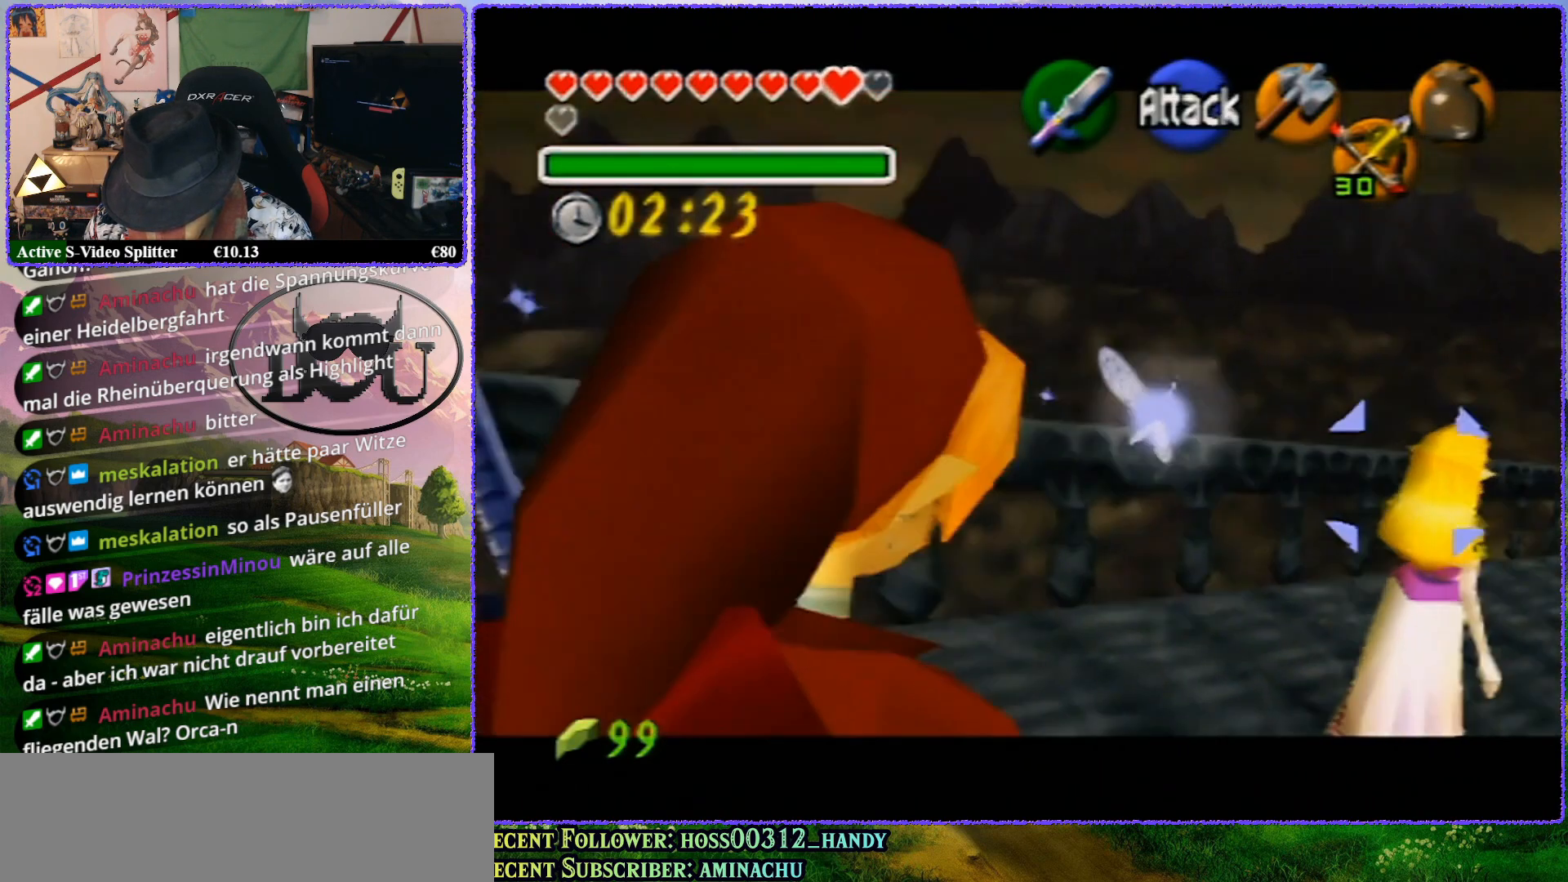
{"buttons": ["Z"], "left_stick": "up", "events": [[17, "left_stick", "up"]]}
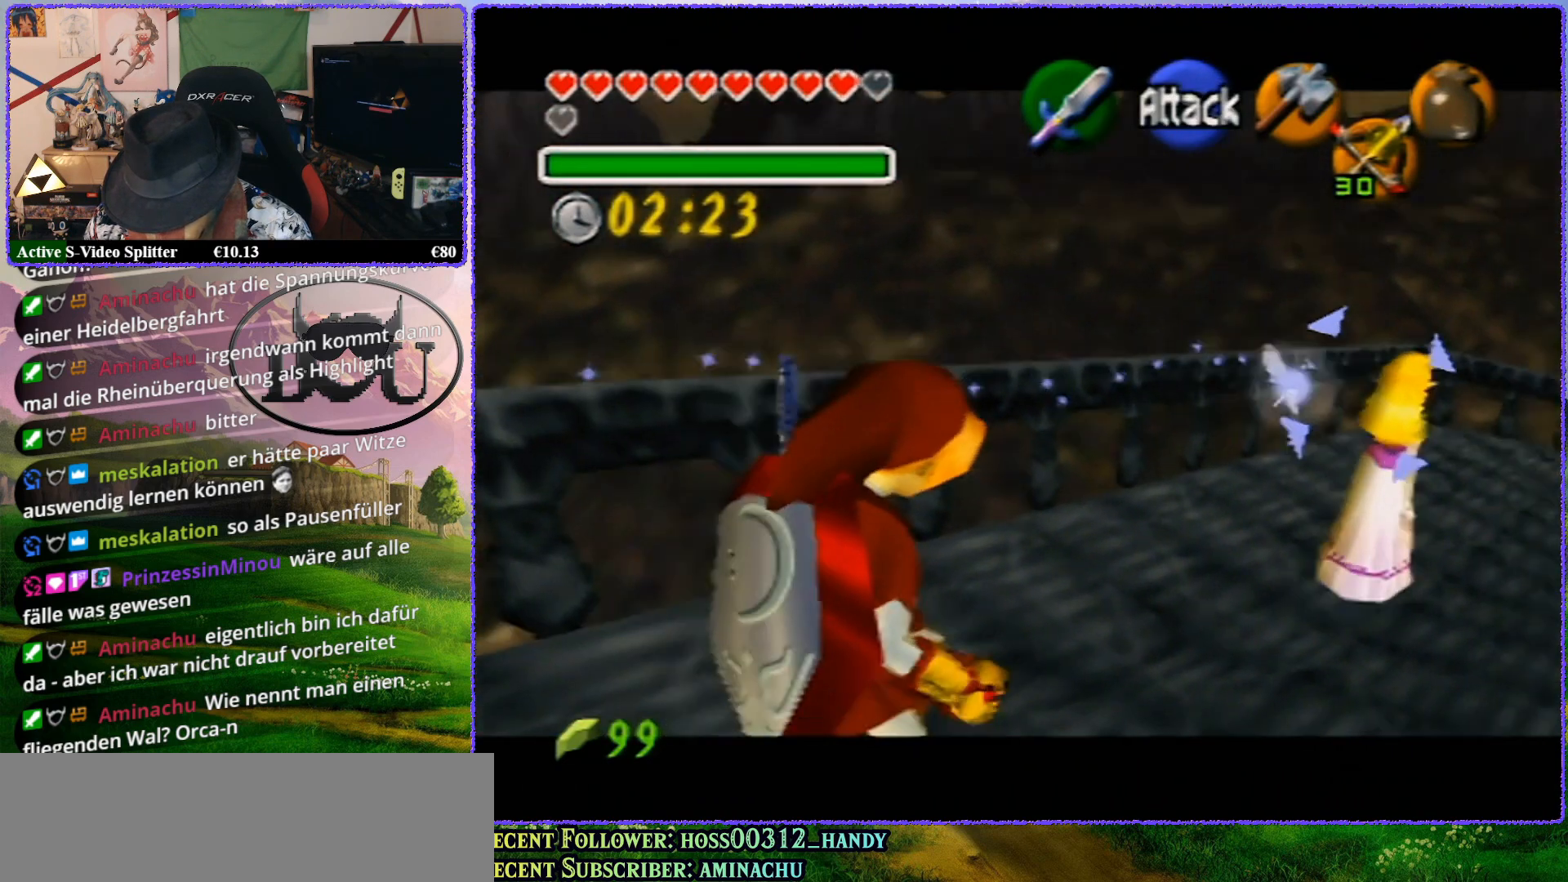
{"buttons": ["Z"], "left_stick": "center", "events": [[267, "left_stick", "center"]]}